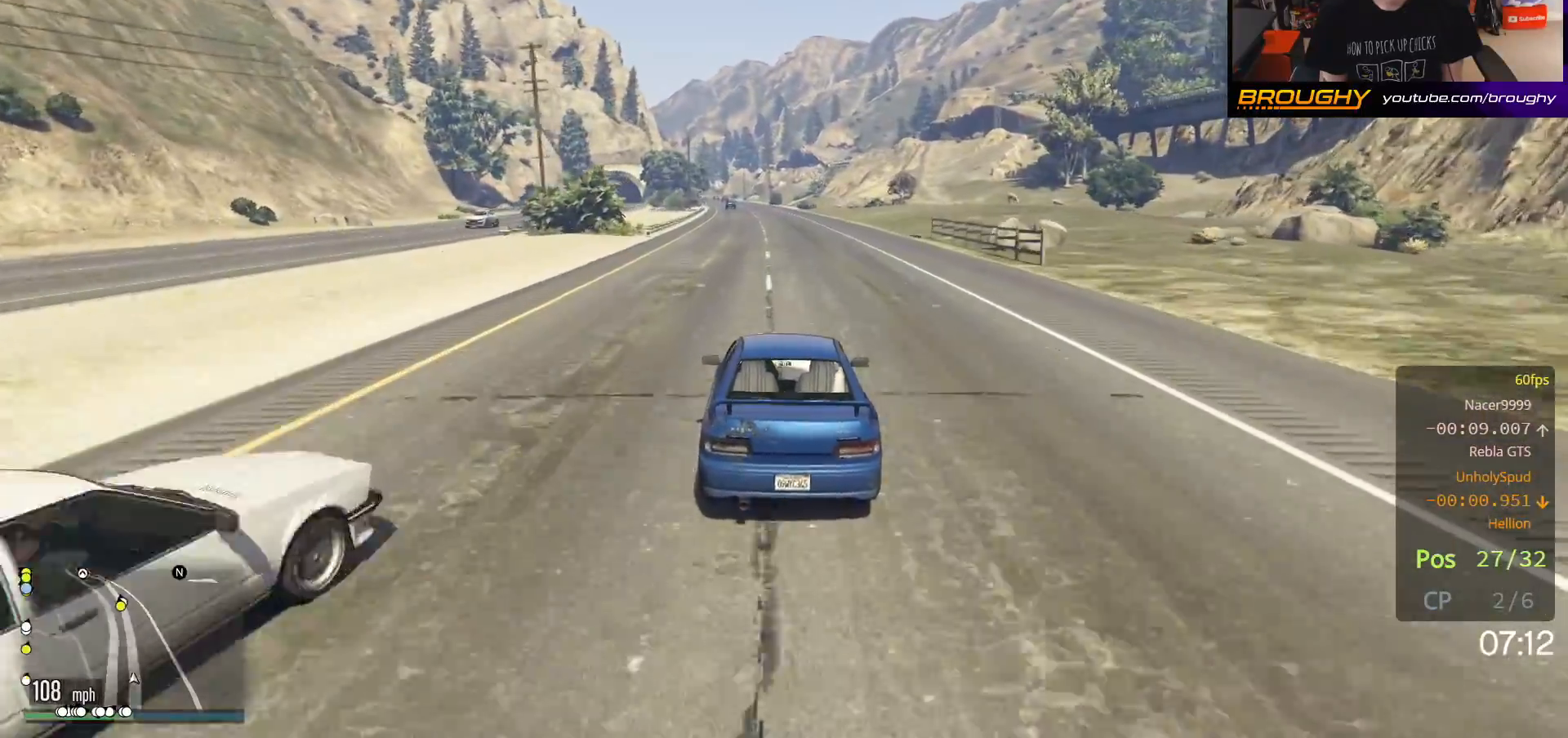
Gameplay with a controller (Xbox layout); each line is a JSON object with the inputs held at the frame after it. "events" lists button and stick changes between this image and that frame as [ms after this image, input, new state], when the widget could be followed in between.
{"buttons": ["R2"], "left_stick": "center", "right_stick": "center", "events": [[17, "left_stick", "up-left"], [133, "left_stick", "center"]]}
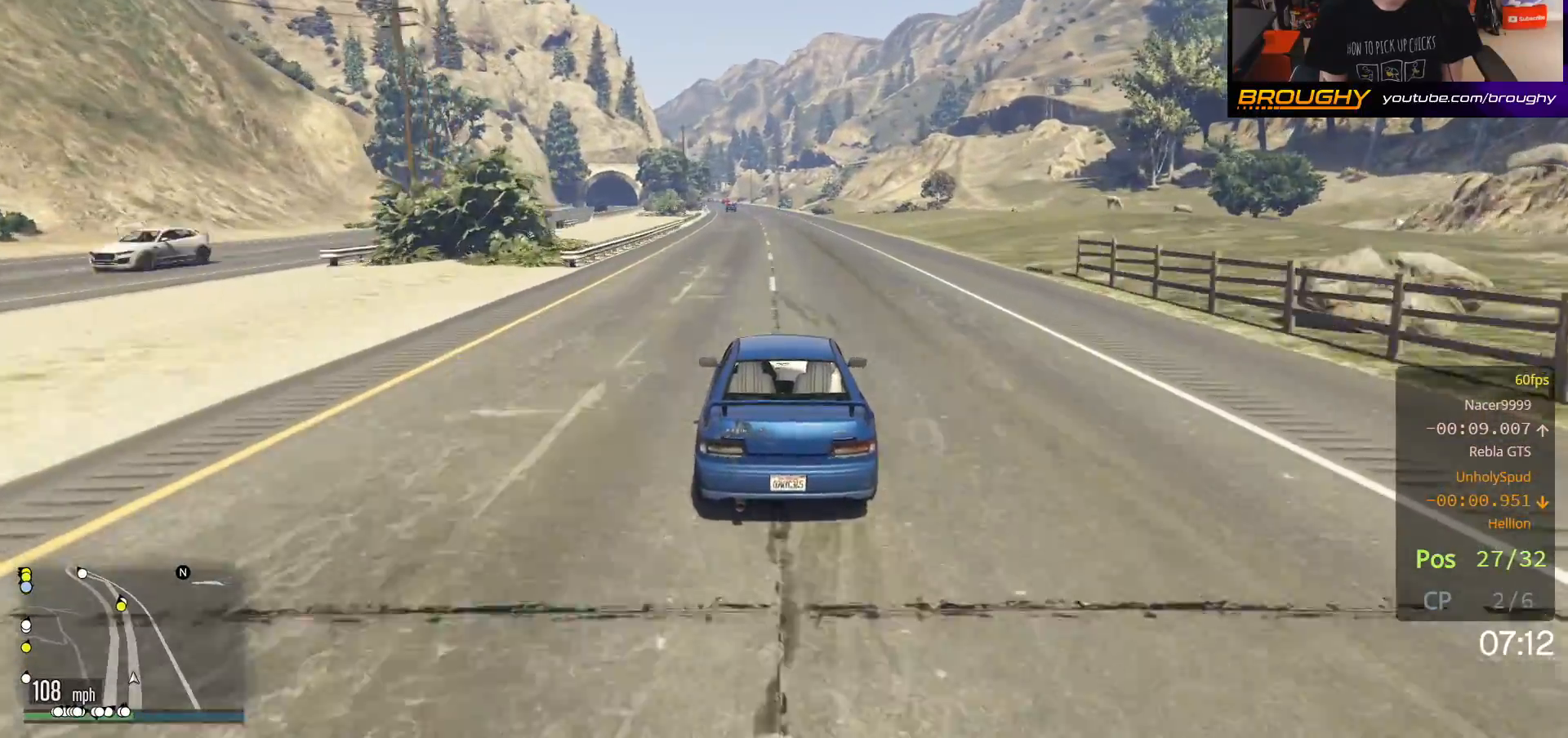
{"buttons": ["R2"], "left_stick": "up-left", "right_stick": "center", "events": [[33, "left_stick", "up-left"], [150, "left_stick", "center"], [417, "left_stick", "up-left"]]}
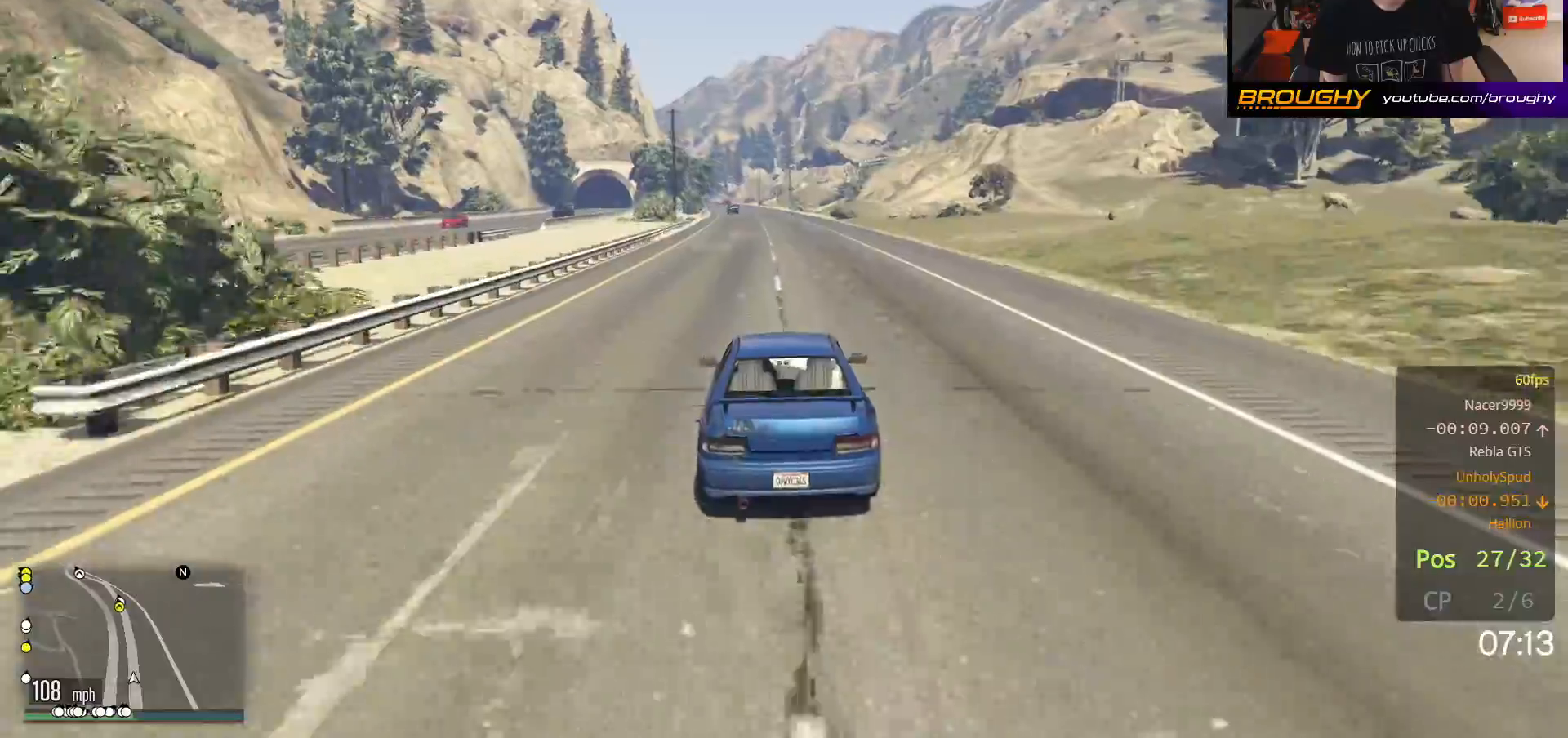
{"buttons": ["R2"], "left_stick": "up-left", "right_stick": "center", "events": [[33, "left_stick", "center"], [433, "left_stick", "up-left"]]}
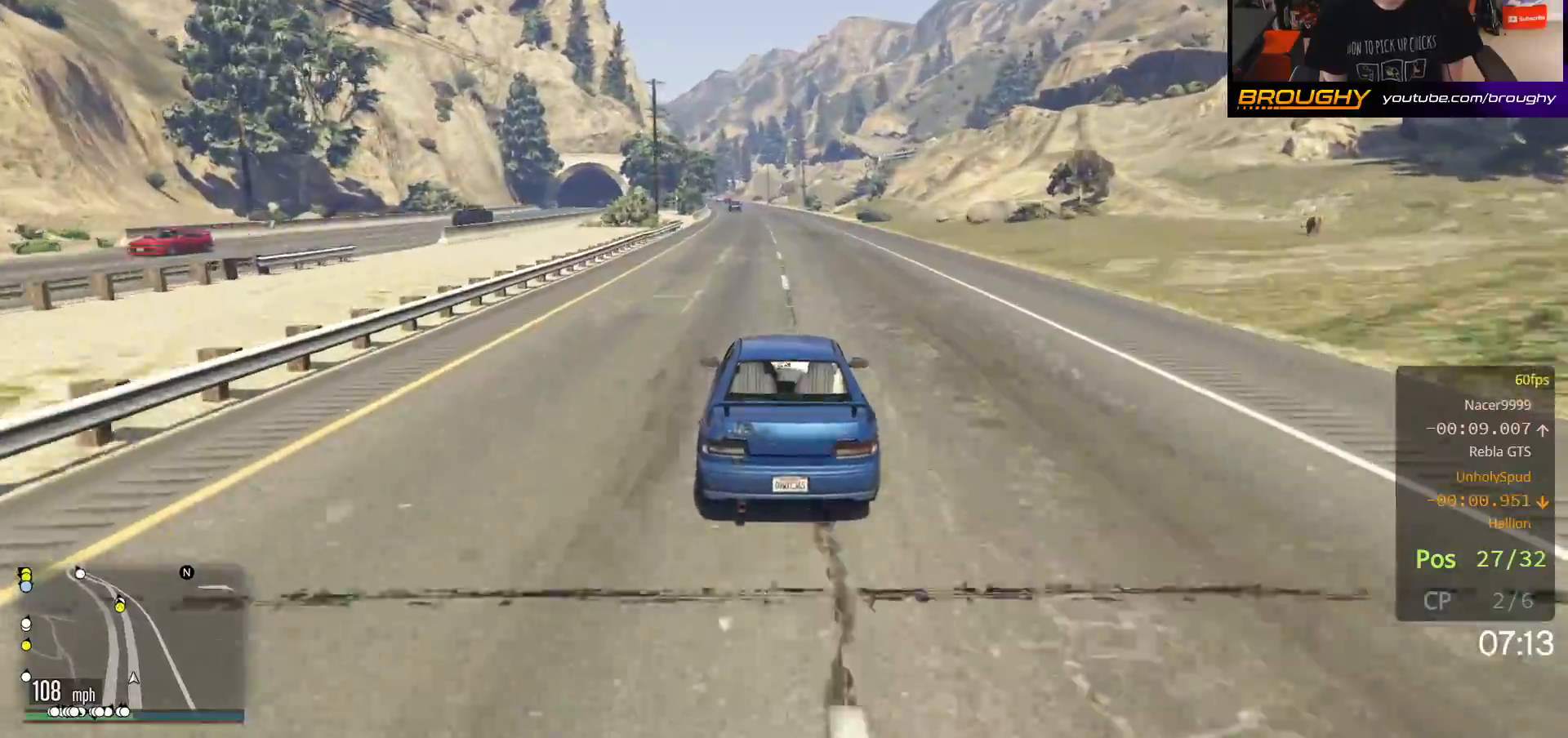
{"buttons": ["R2"], "left_stick": "center", "right_stick": "center", "events": [[17, "left_stick", "center"], [150, "left_stick", "up-left"], [267, "left_stick", "center"]]}
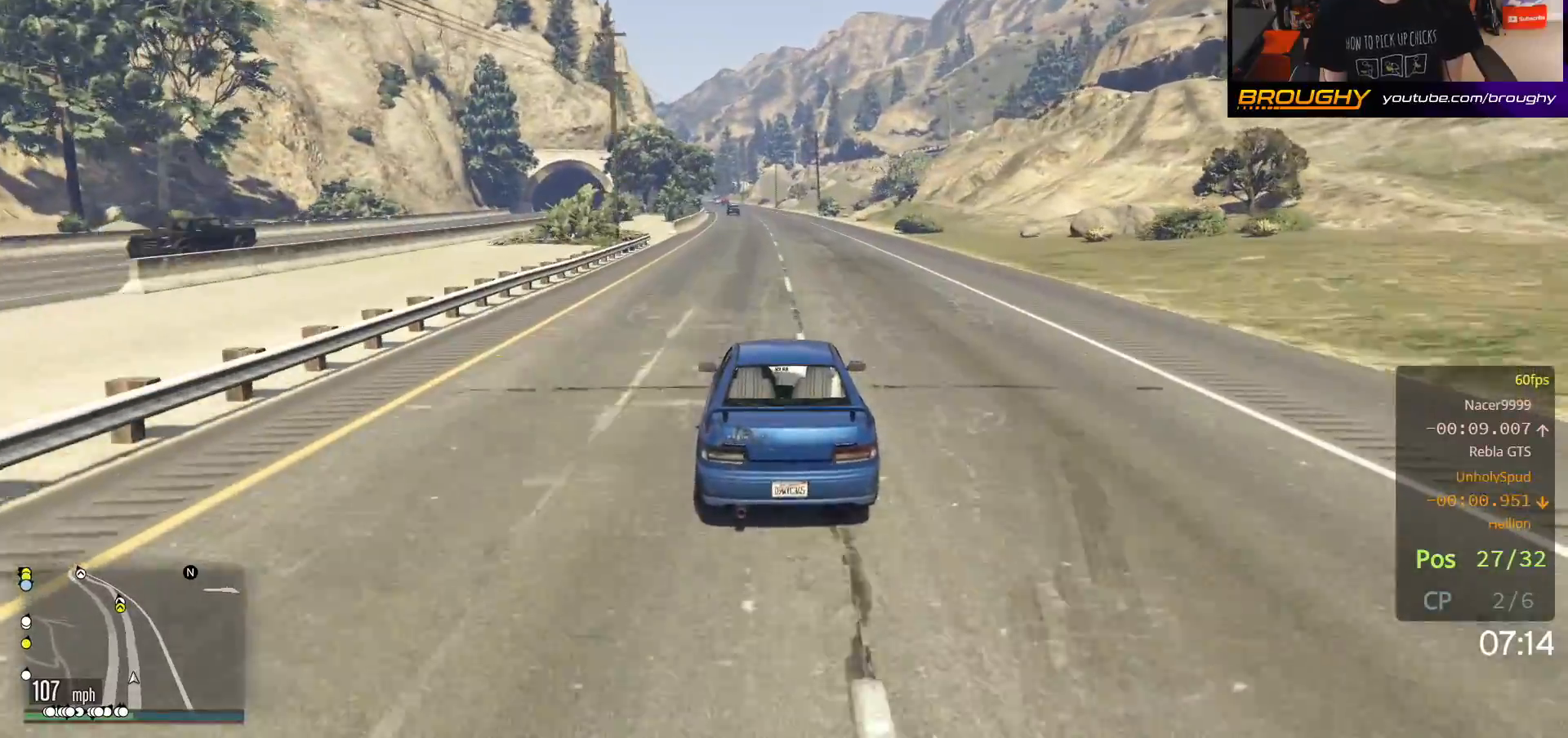
{"buttons": ["R2"], "left_stick": "center", "right_stick": "center", "events": [[100, "left_stick", "up-left"], [233, "left_stick", "center"]]}
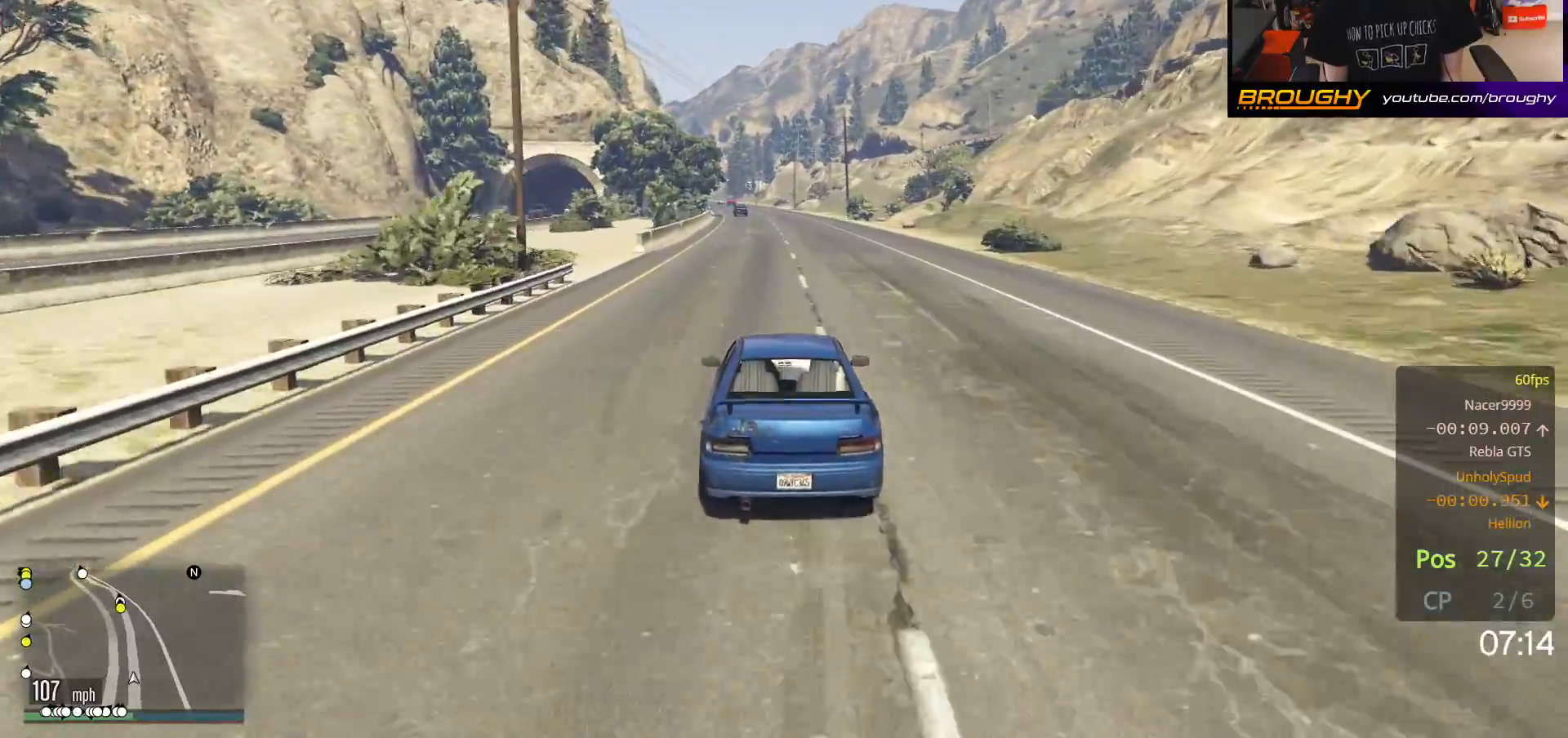
{"buttons": ["R2"], "left_stick": "center", "right_stick": "center", "events": []}
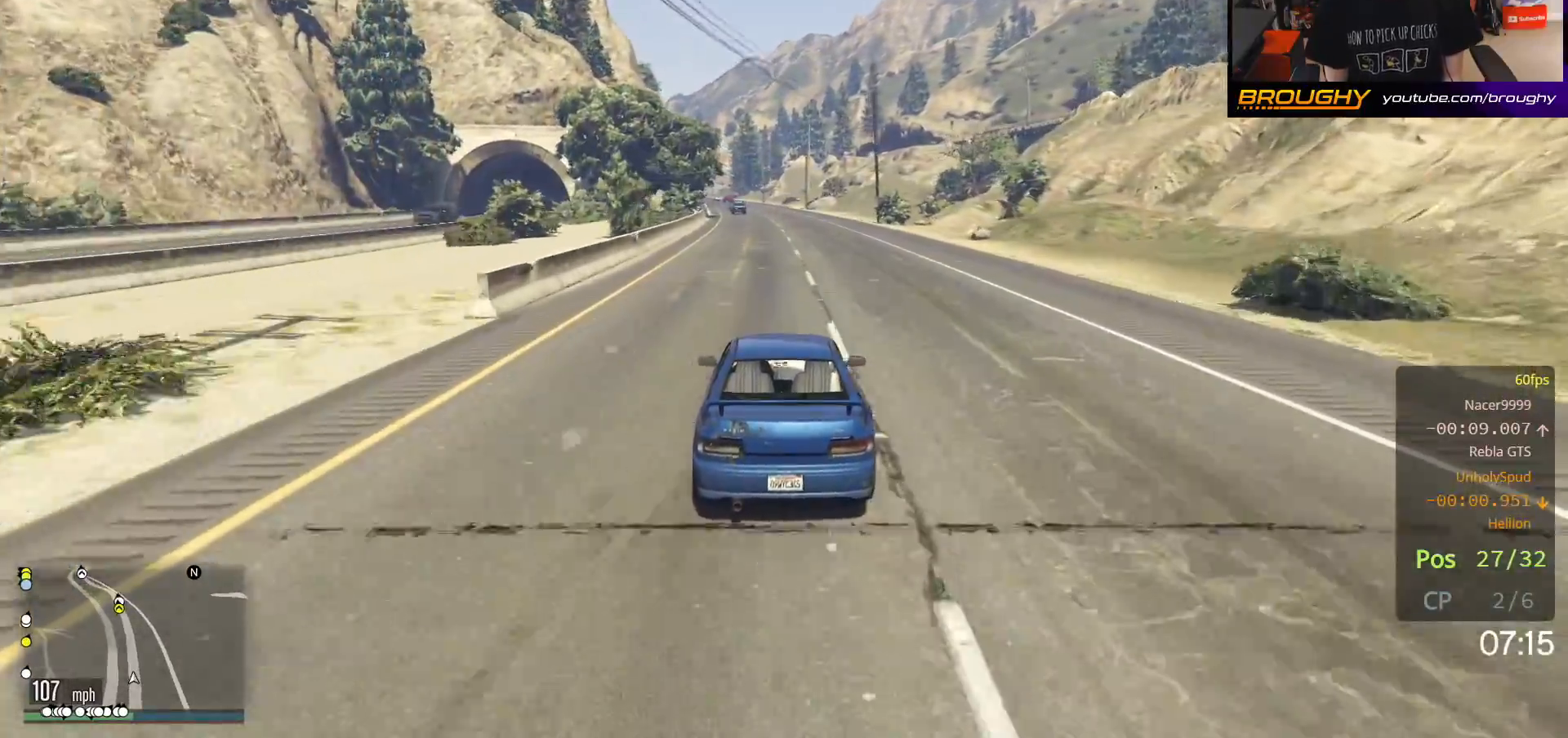
{"buttons": ["R2"], "left_stick": "center", "right_stick": "center", "events": []}
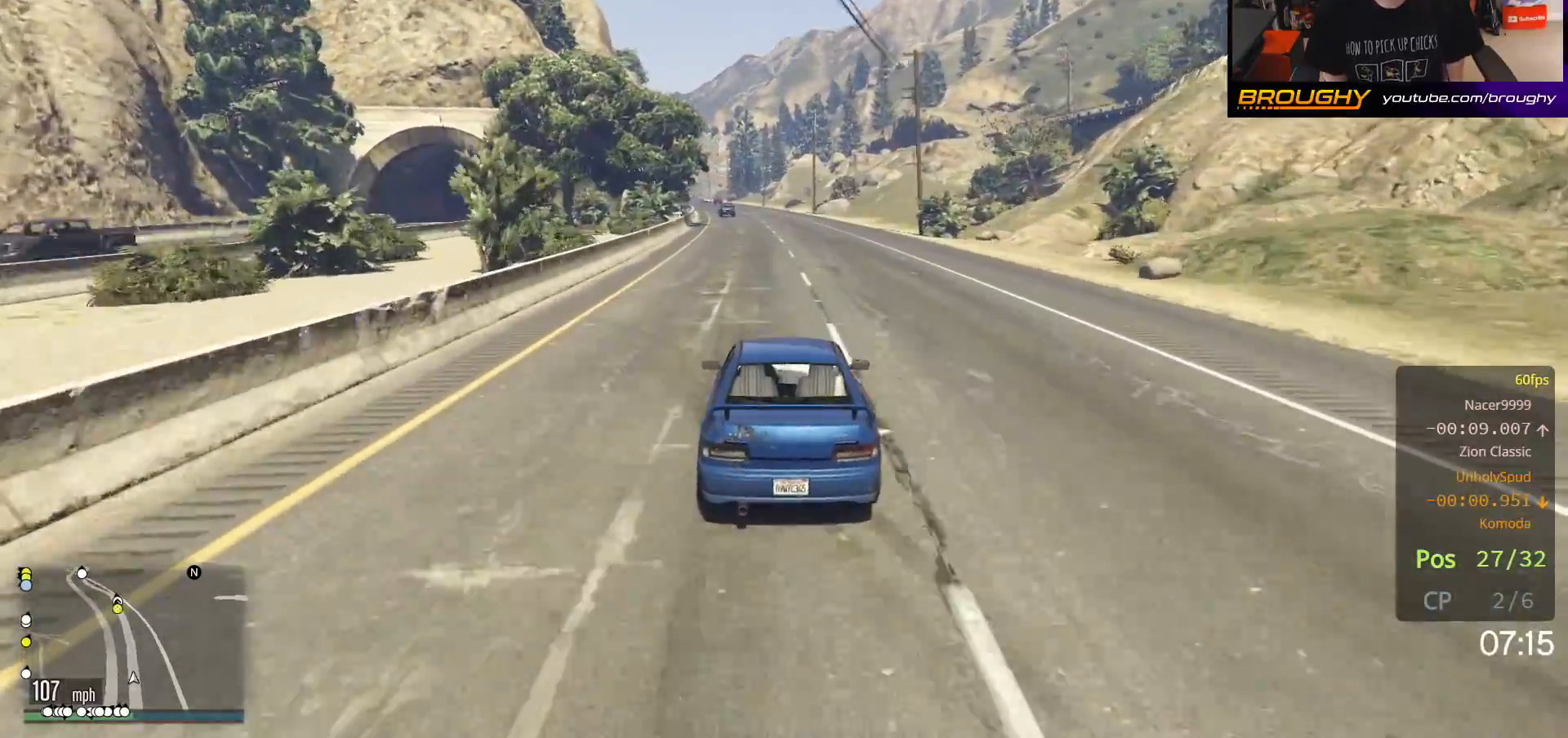
{"buttons": ["R2"], "left_stick": "center", "right_stick": "center", "events": [[183, "left_stick", "up-left"], [333, "left_stick", "center"]]}
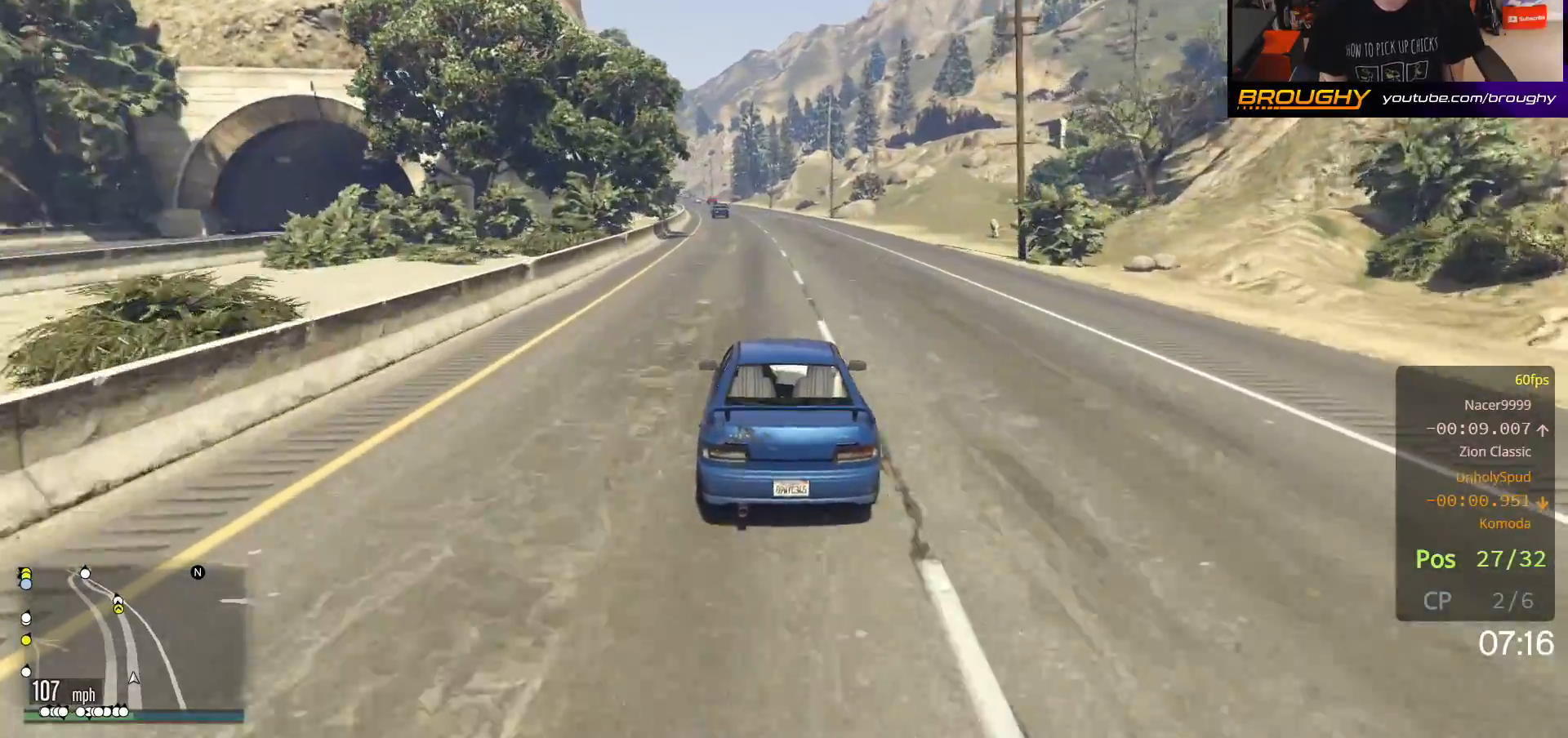
{"buttons": ["R2"], "left_stick": "up-left", "right_stick": "center", "events": [[483, "left_stick", "up-left"]]}
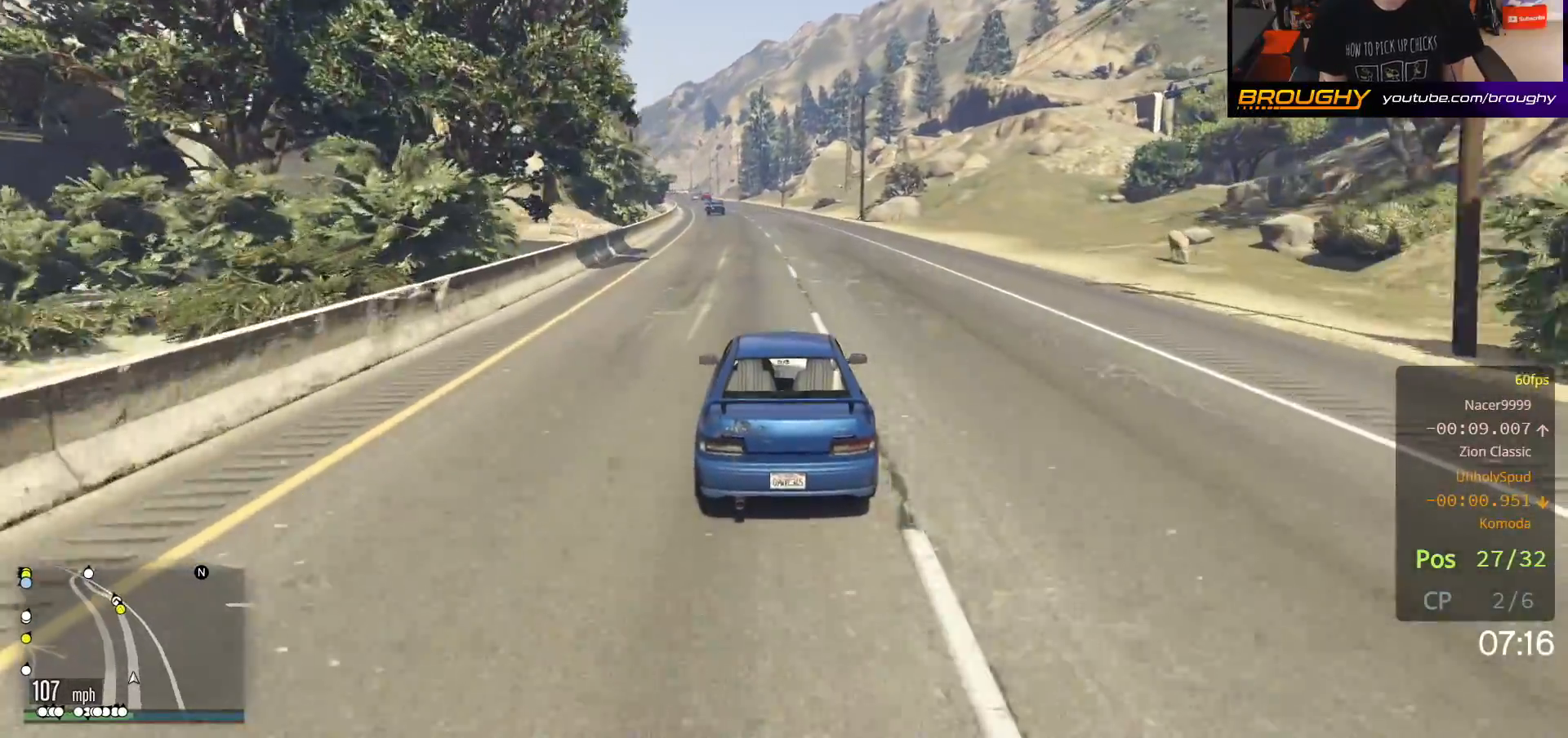
{"buttons": ["R2"], "left_stick": "up-left", "right_stick": "center", "events": [[117, "left_stick", "center"], [400, "left_stick", "up-left"]]}
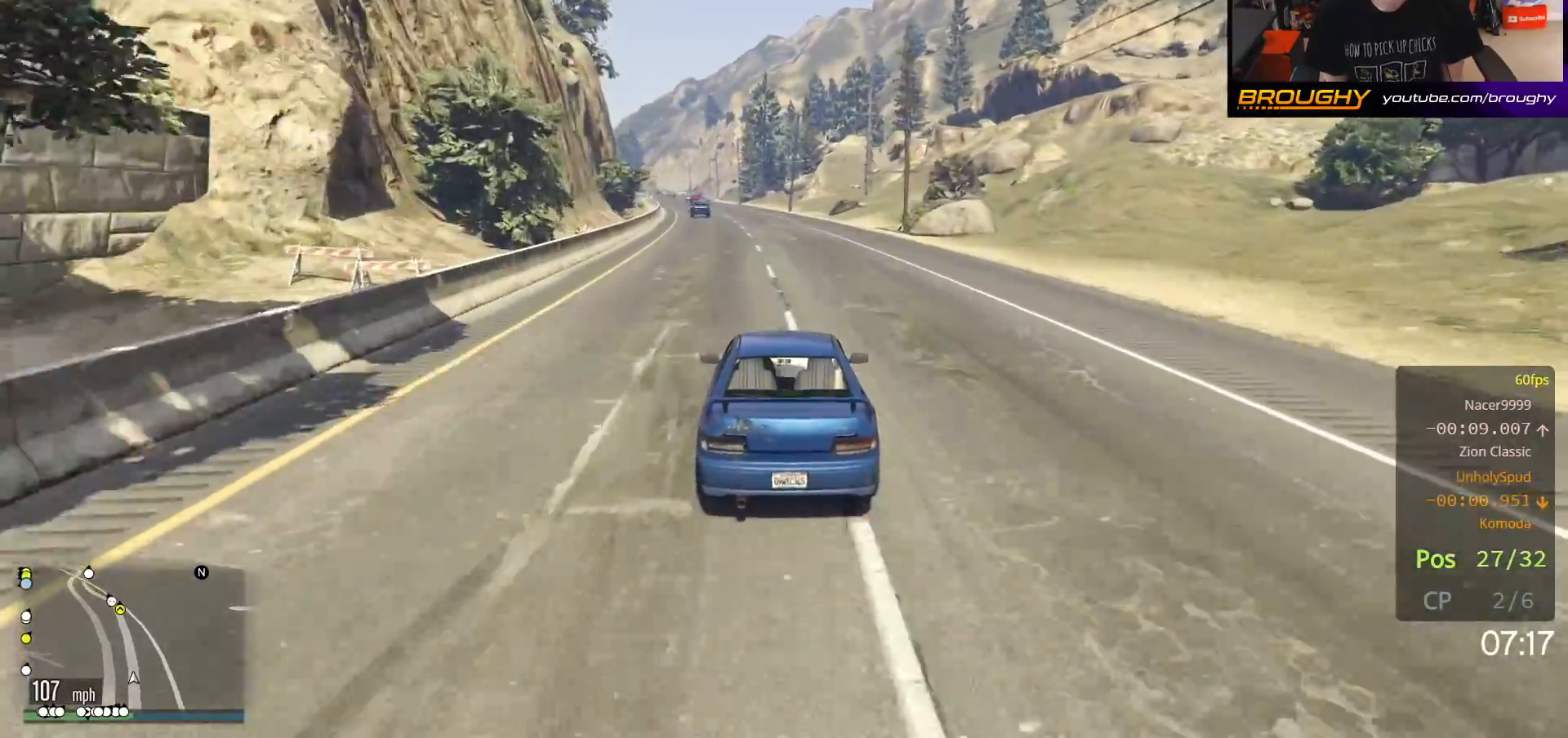
{"buttons": ["R2"], "left_stick": "center", "right_stick": "center", "events": [[33, "left_stick", "center"], [367, "left_stick", "up-left"], [500, "left_stick", "center"]]}
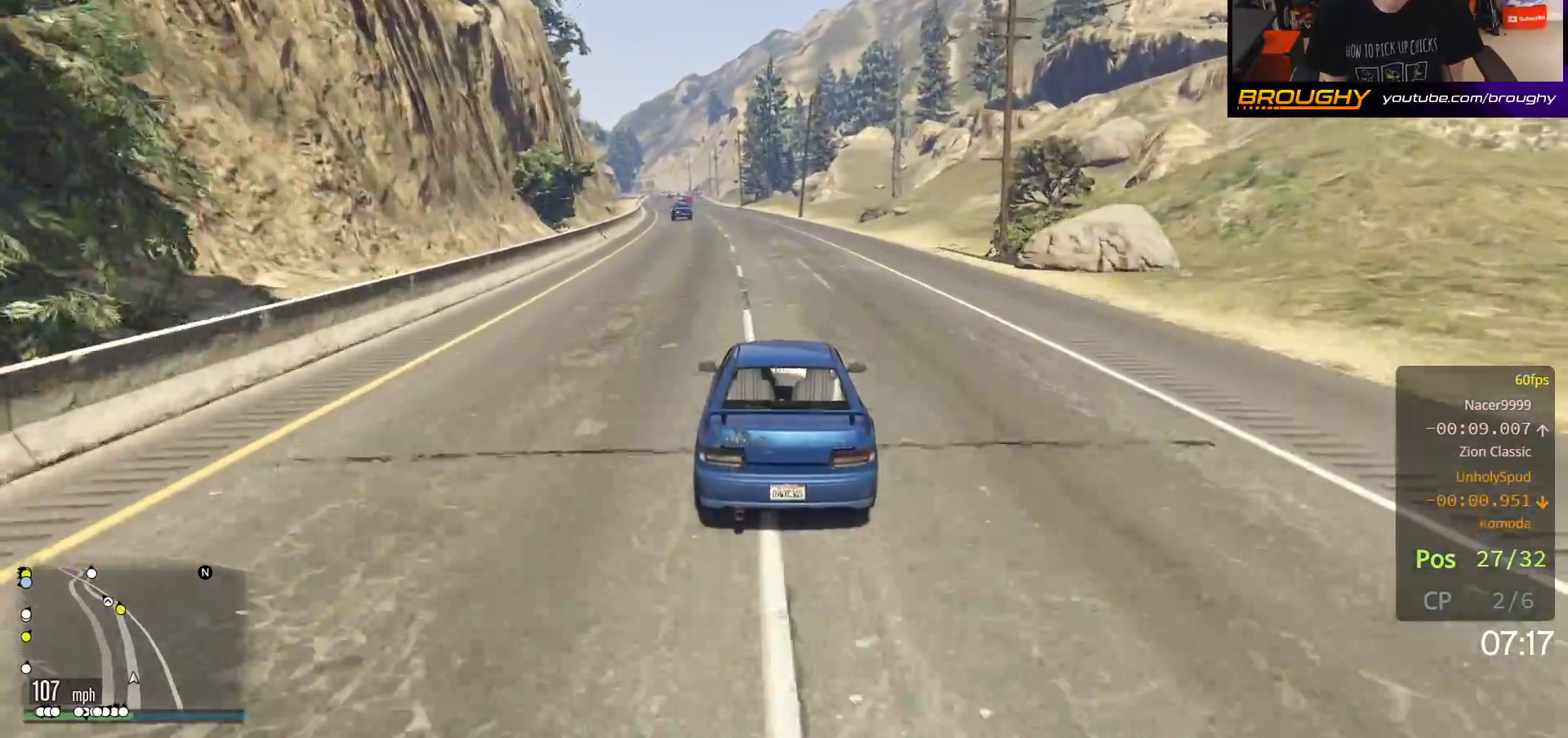
{"buttons": ["R2"], "left_stick": "center", "right_stick": "center", "events": [[283, "left_stick", "up-left"], [417, "left_stick", "center"]]}
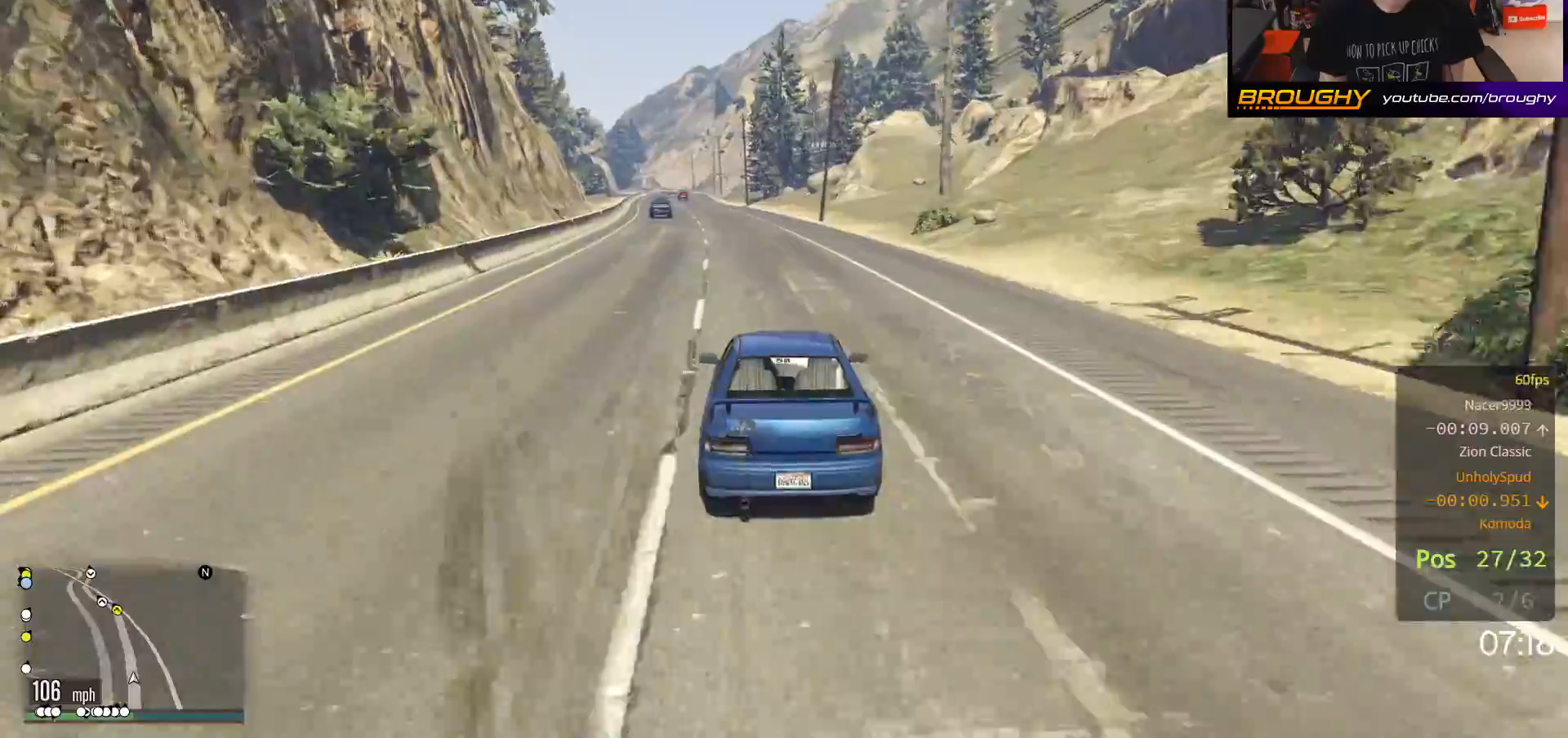
{"buttons": ["R2"], "left_stick": "up-left", "right_stick": "center", "events": [[200, "left_stick", "up-left"], [333, "left_stick", "center"], [433, "left_stick", "up-left"]]}
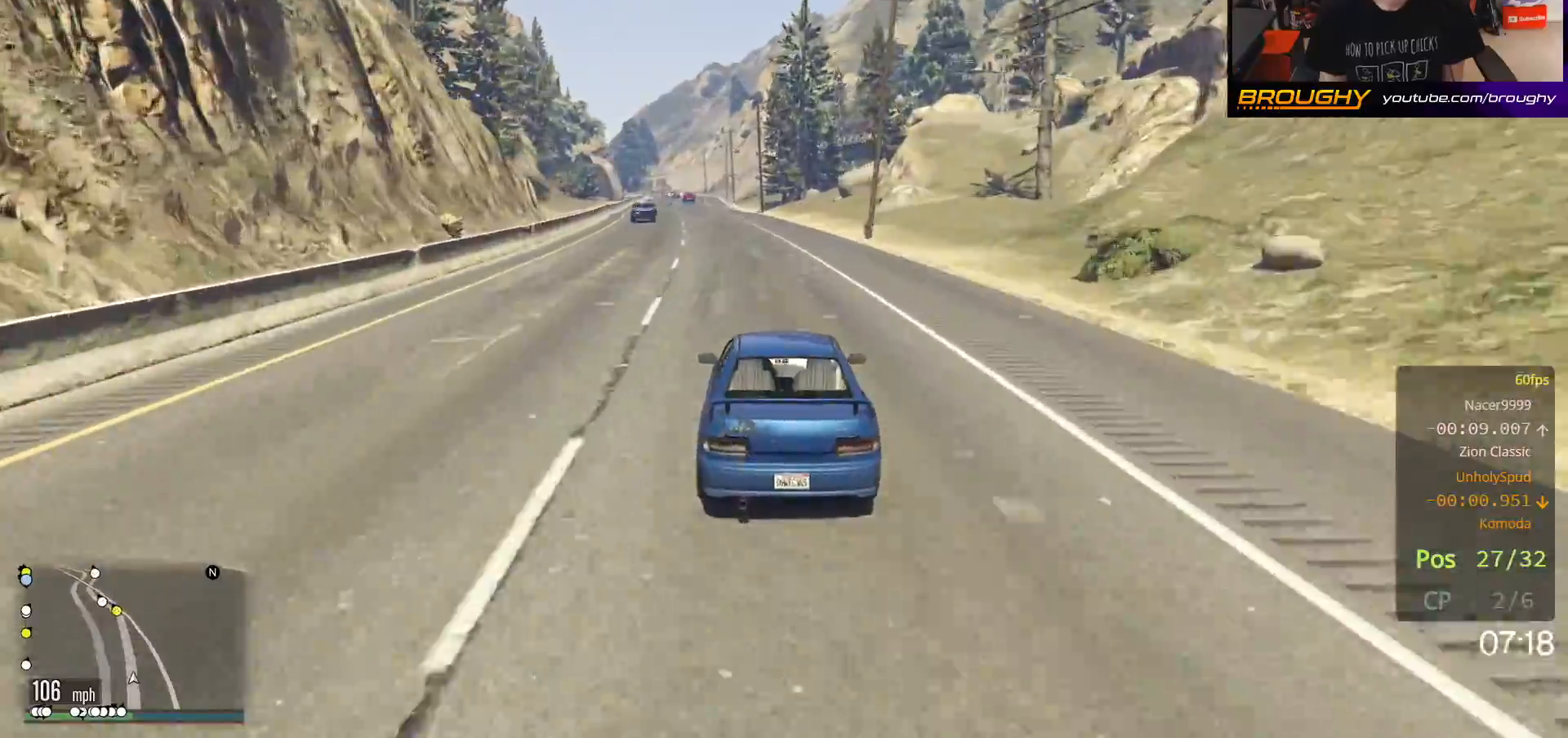
{"buttons": ["R2"], "left_stick": "center", "right_stick": "center", "events": [[83, "left_stick", "center"], [383, "left_stick", "up-left"], [500, "left_stick", "center"]]}
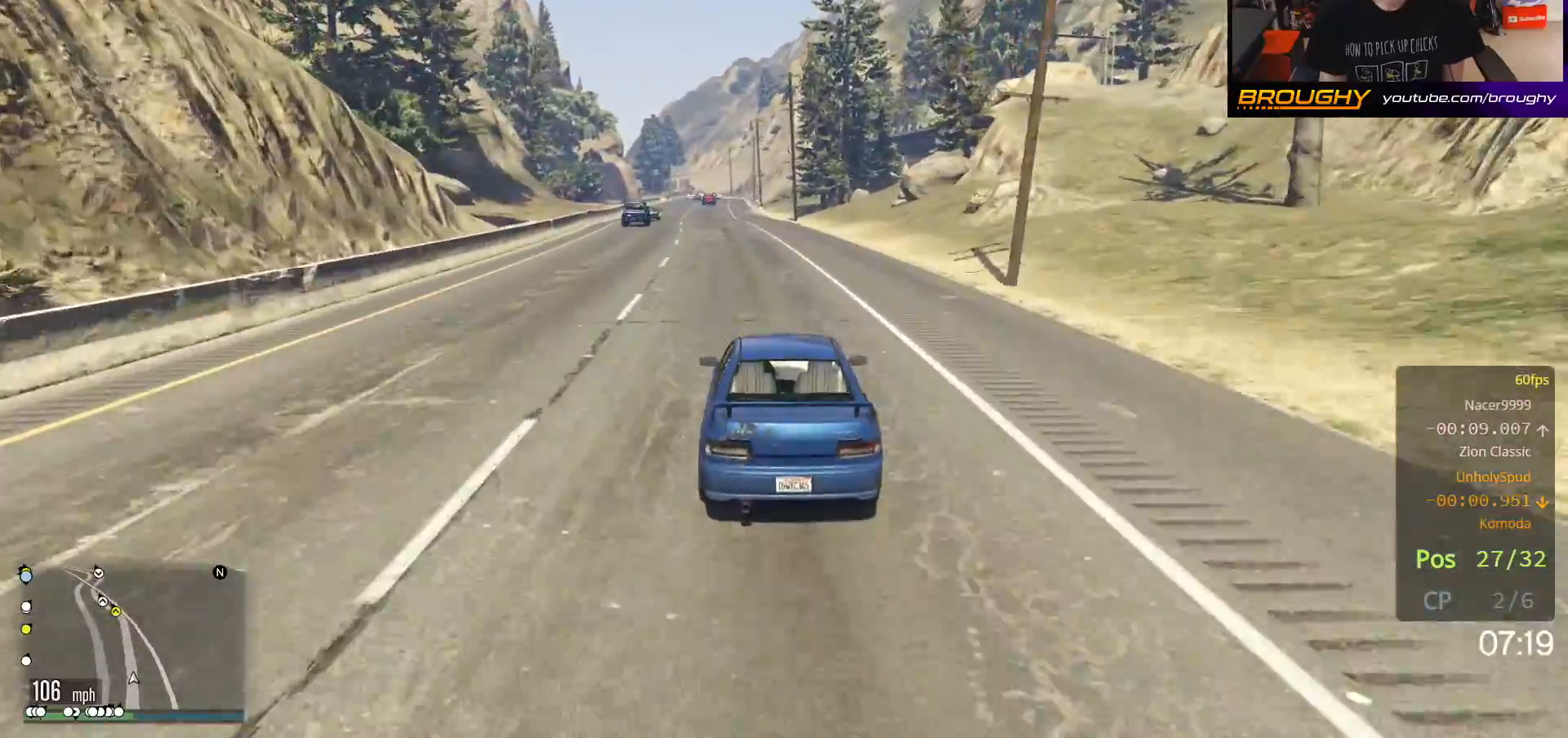
{"buttons": ["R2"], "left_stick": "center", "right_stick": "center", "events": [[267, "left_stick", "up-left"], [417, "left_stick", "center"]]}
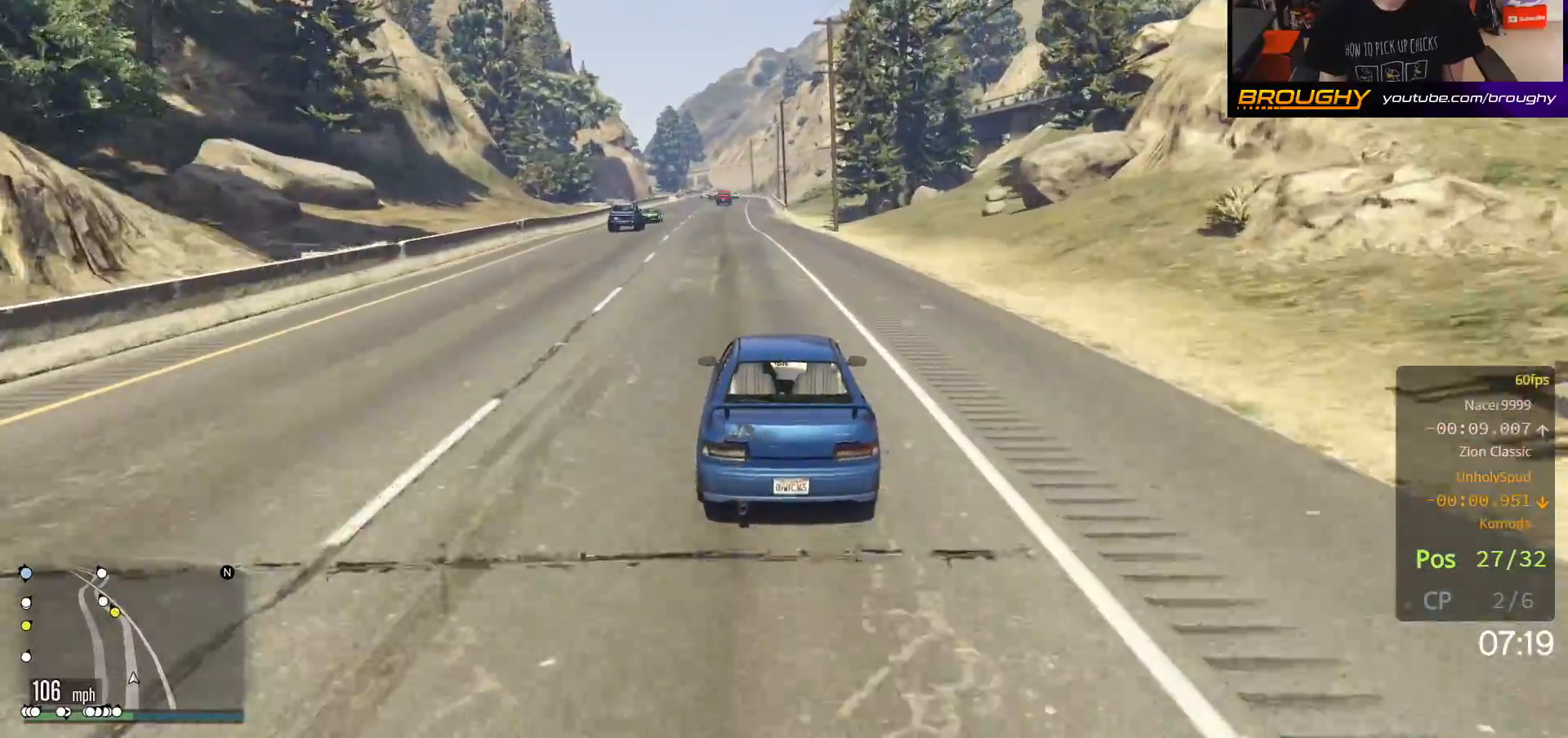
{"buttons": ["R2"], "left_stick": "center", "right_stick": "center", "events": [[100, "left_stick", "up-left"], [267, "left_stick", "center"]]}
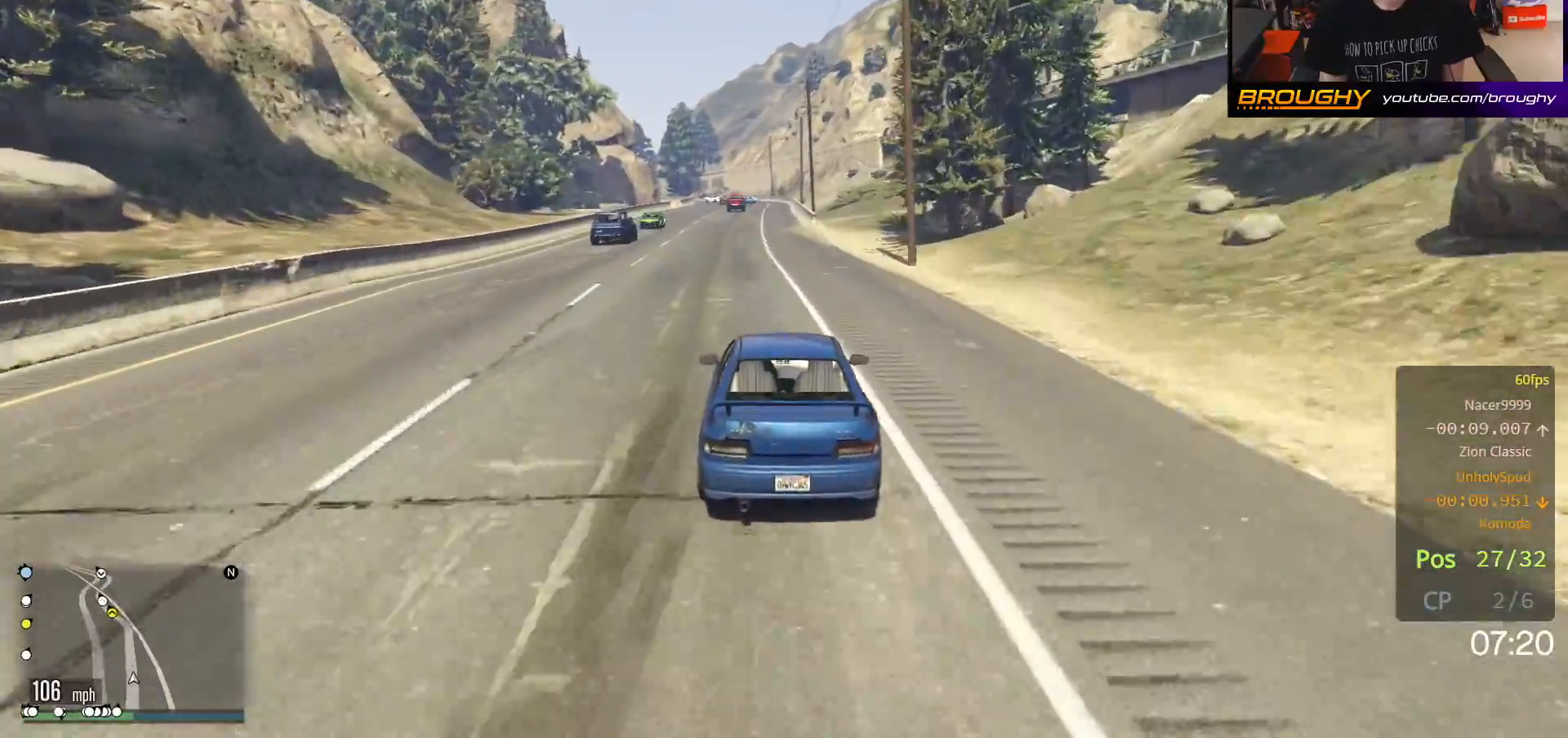
{"buttons": ["R2"], "left_stick": "center", "right_stick": "center", "events": []}
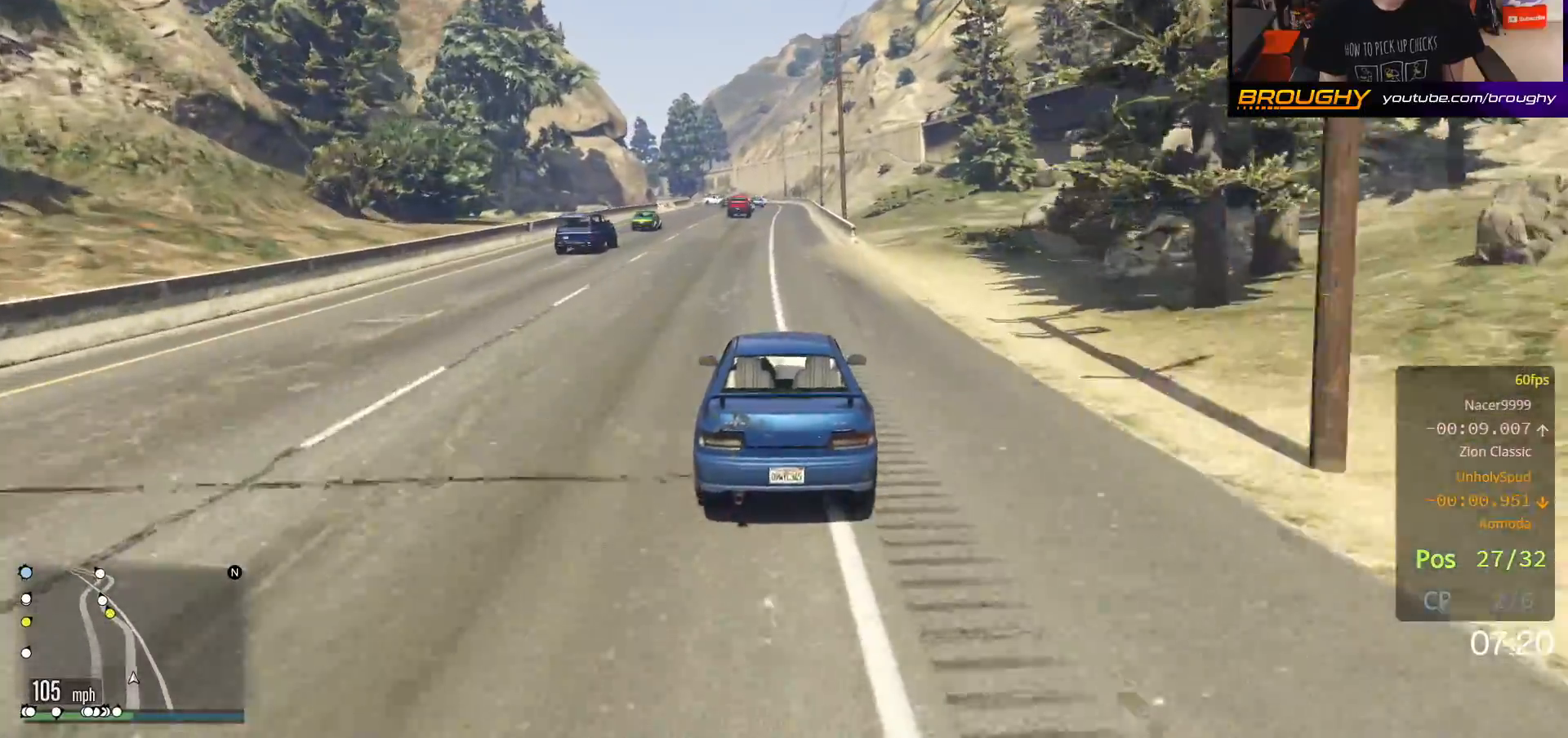
{"buttons": ["R2"], "left_stick": "center", "right_stick": "center", "events": [[283, "left_stick", "right"], [500, "left_stick", "center"]]}
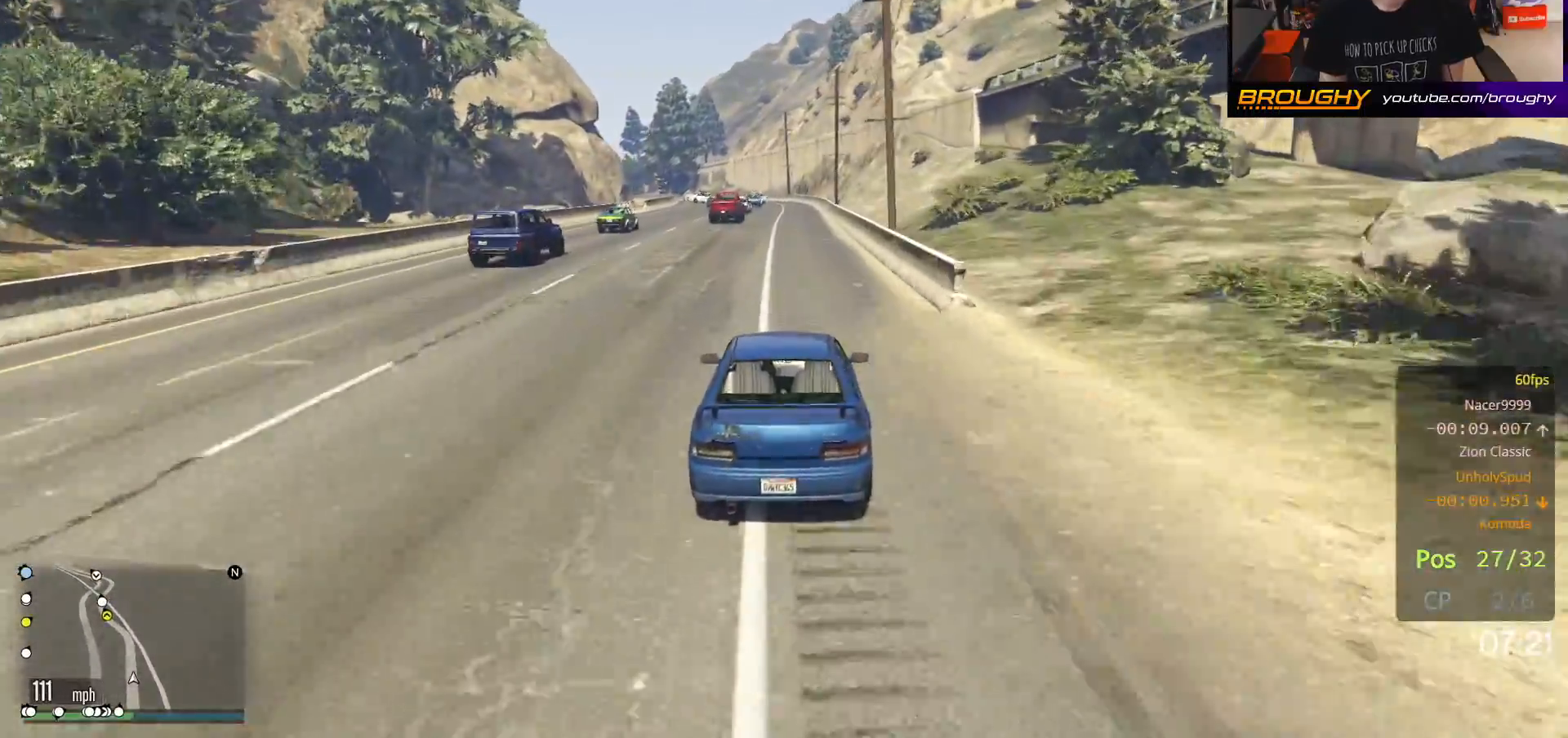
{"buttons": ["R2"], "left_stick": "center", "right_stick": "center", "events": []}
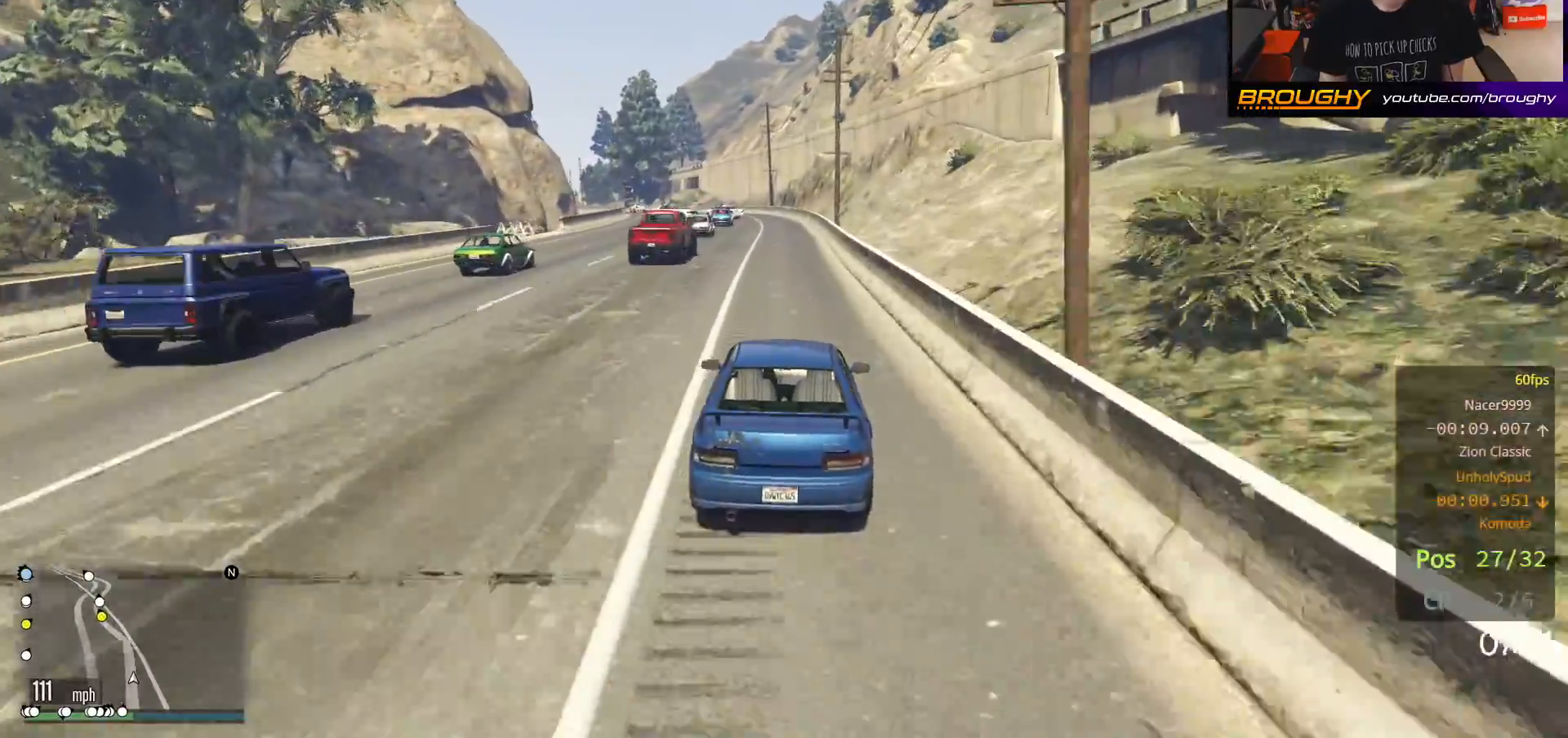
{"buttons": ["R2"], "left_stick": "center", "right_stick": "center", "events": [[33, "left_stick", "up-left"], [133, "left_stick", "center"]]}
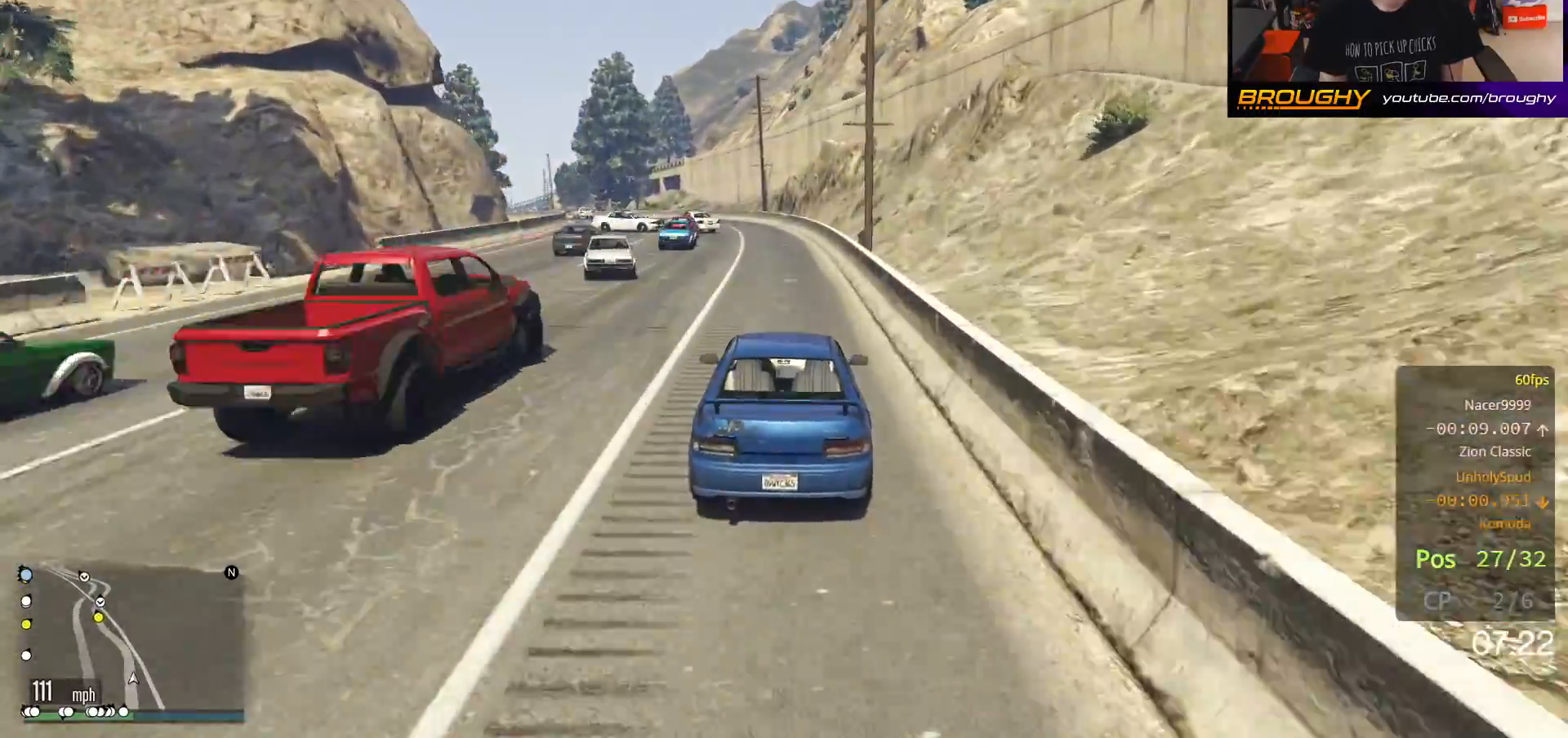
{"buttons": ["R2"], "left_stick": "up-left", "right_stick": "center", "events": [[183, "left_stick", "up-left"], [367, "left_stick", "center"], [467, "left_stick", "up-left"]]}
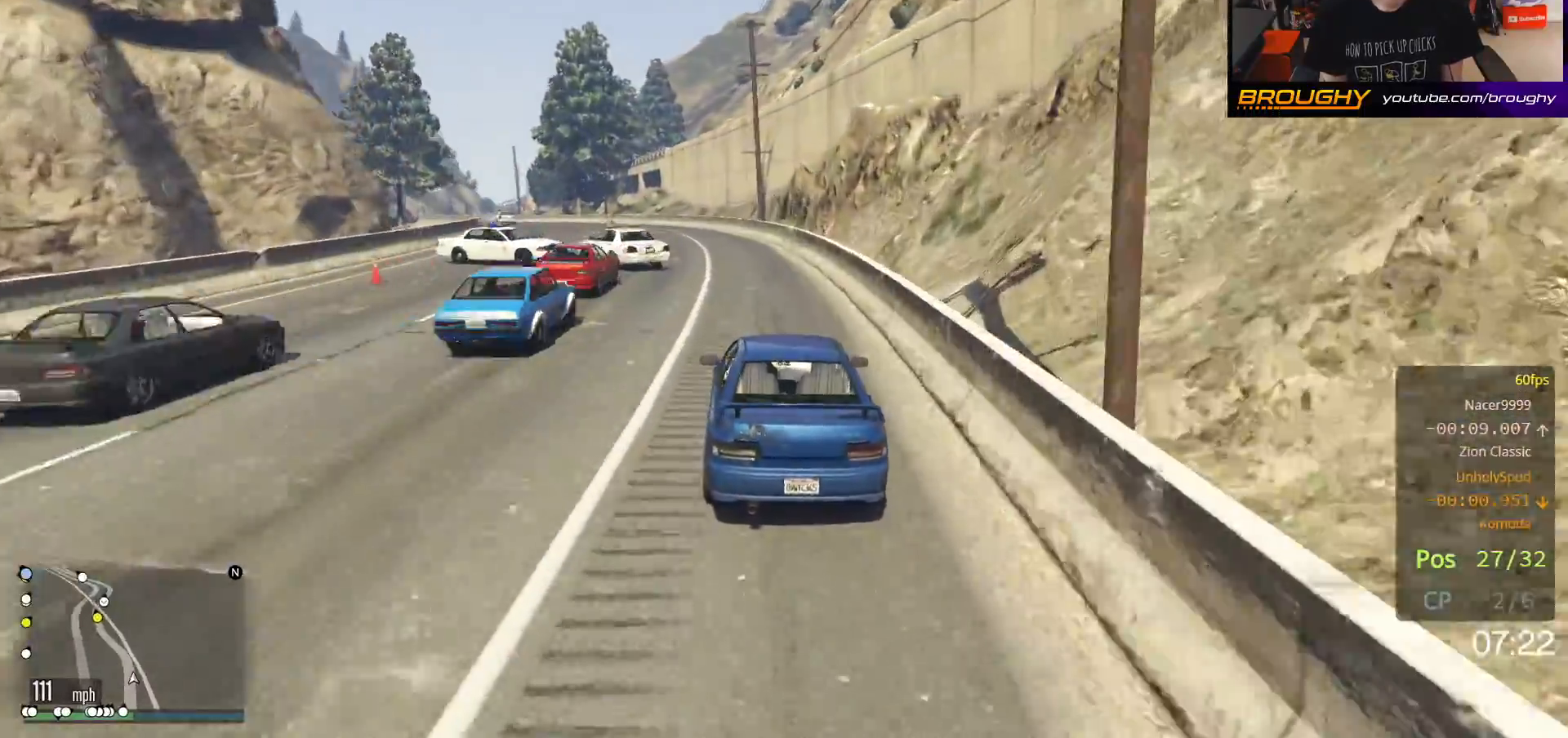
{"buttons": ["R2"], "left_stick": "up-left", "right_stick": "center", "events": []}
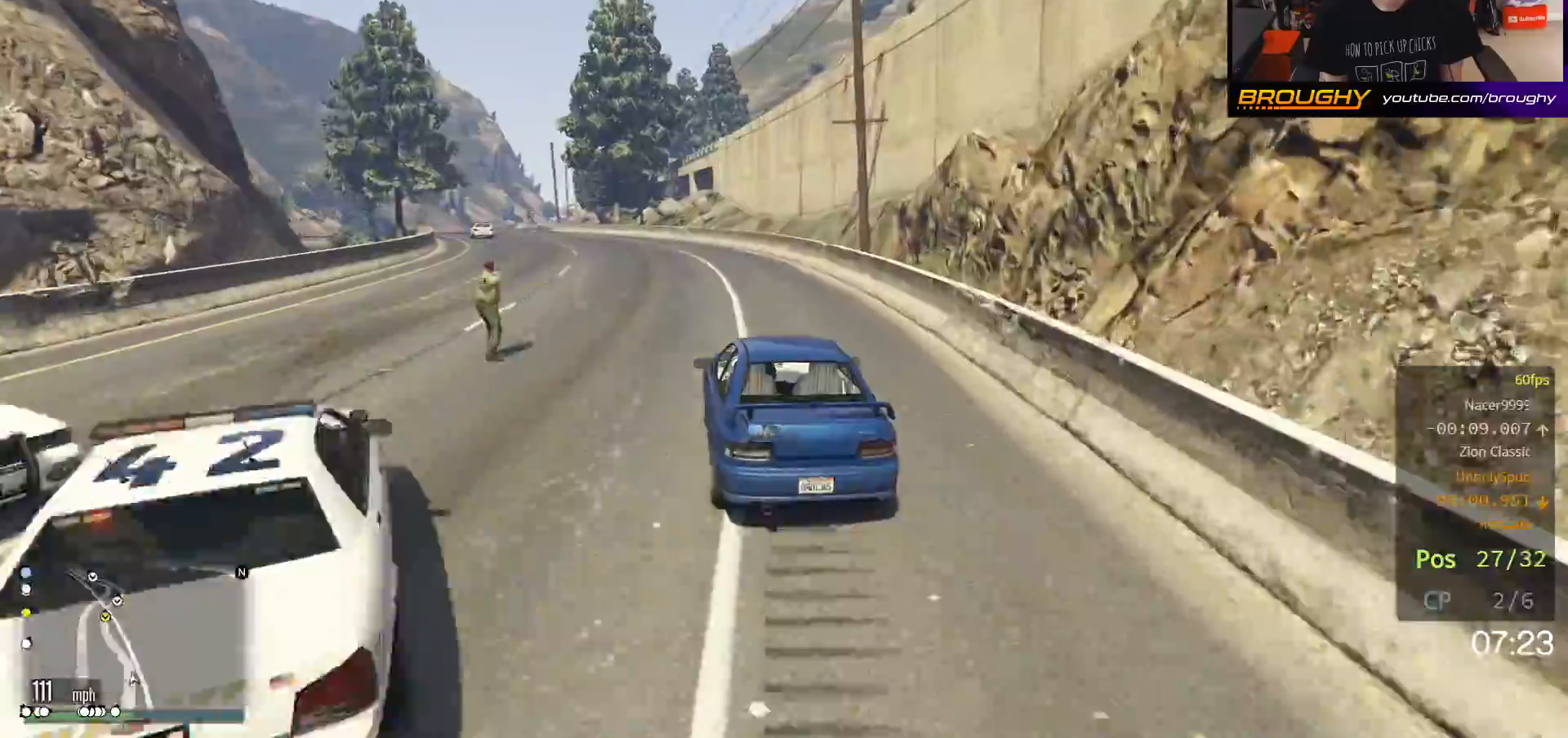
{"buttons": ["R2"], "left_stick": "center", "right_stick": "center", "events": [[183, "left_stick", "center"], [233, "left_stick", "up-left"], [433, "left_stick", "center"]]}
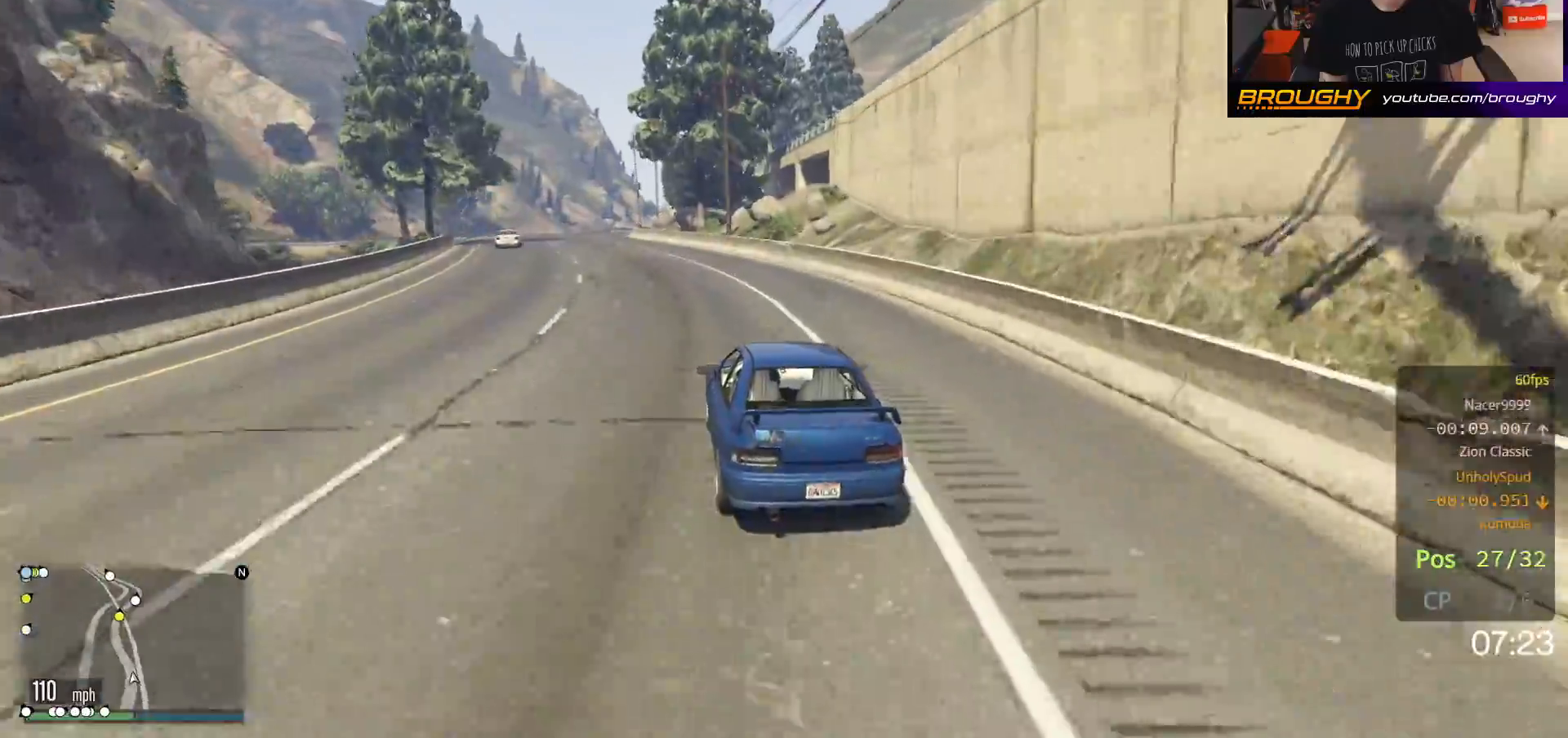
{"buttons": ["R2"], "left_stick": "center", "right_stick": "center", "events": [[17, "left_stick", "up-left"], [150, "left_stick", "center"], [250, "left_stick", "up-left"], [417, "left_stick", "center"]]}
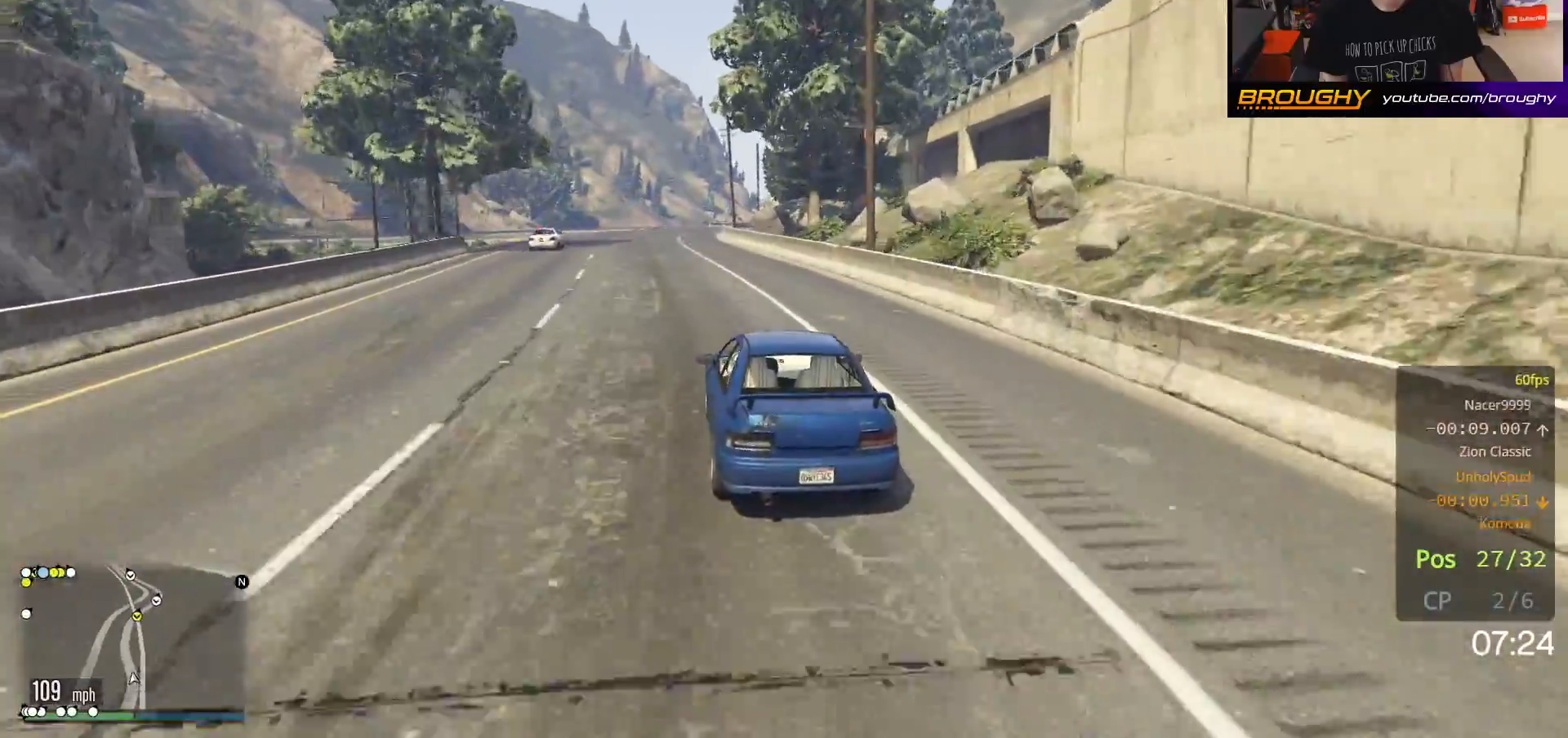
{"buttons": ["R2"], "left_stick": "center", "right_stick": "center", "events": [[17, "left_stick", "up-left"], [183, "left_stick", "center"]]}
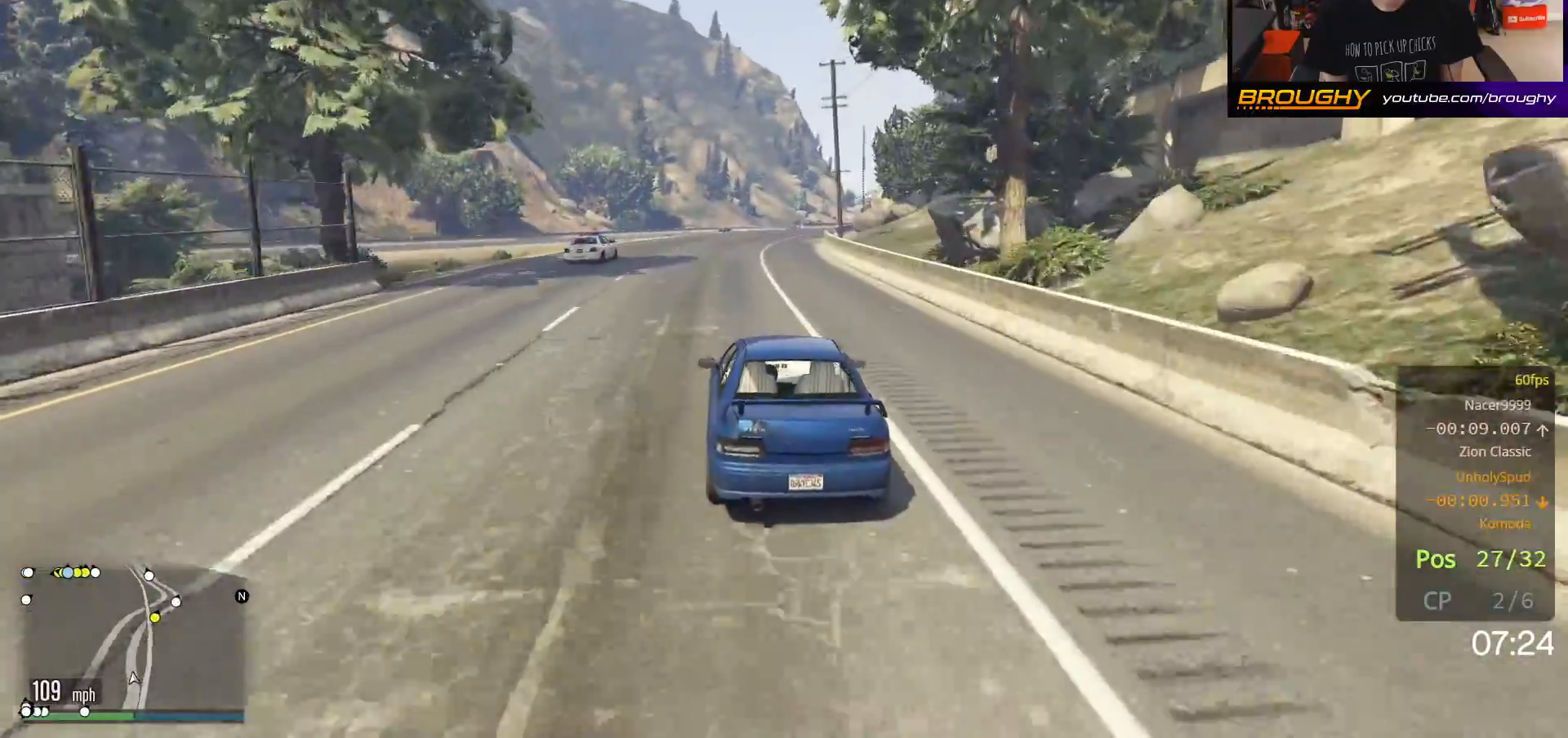
{"buttons": ["R2"], "left_stick": "center", "right_stick": "center", "events": [[133, "left_stick", "right"], [317, "left_stick", "center"]]}
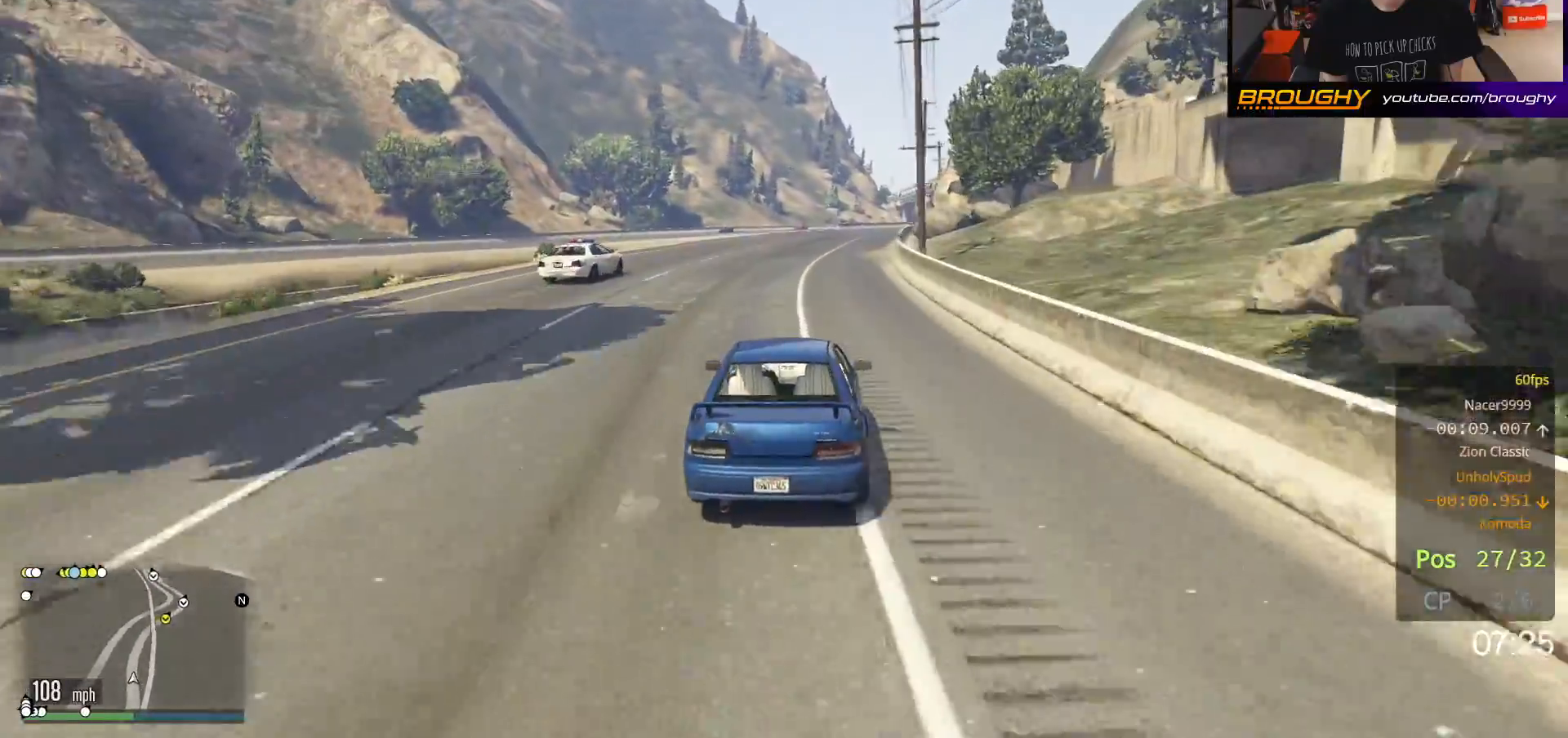
{"buttons": ["R2"], "left_stick": "right", "right_stick": "center", "events": [[67, "left_stick", "right"], [233, "left_stick", "center"], [400, "left_stick", "right"]]}
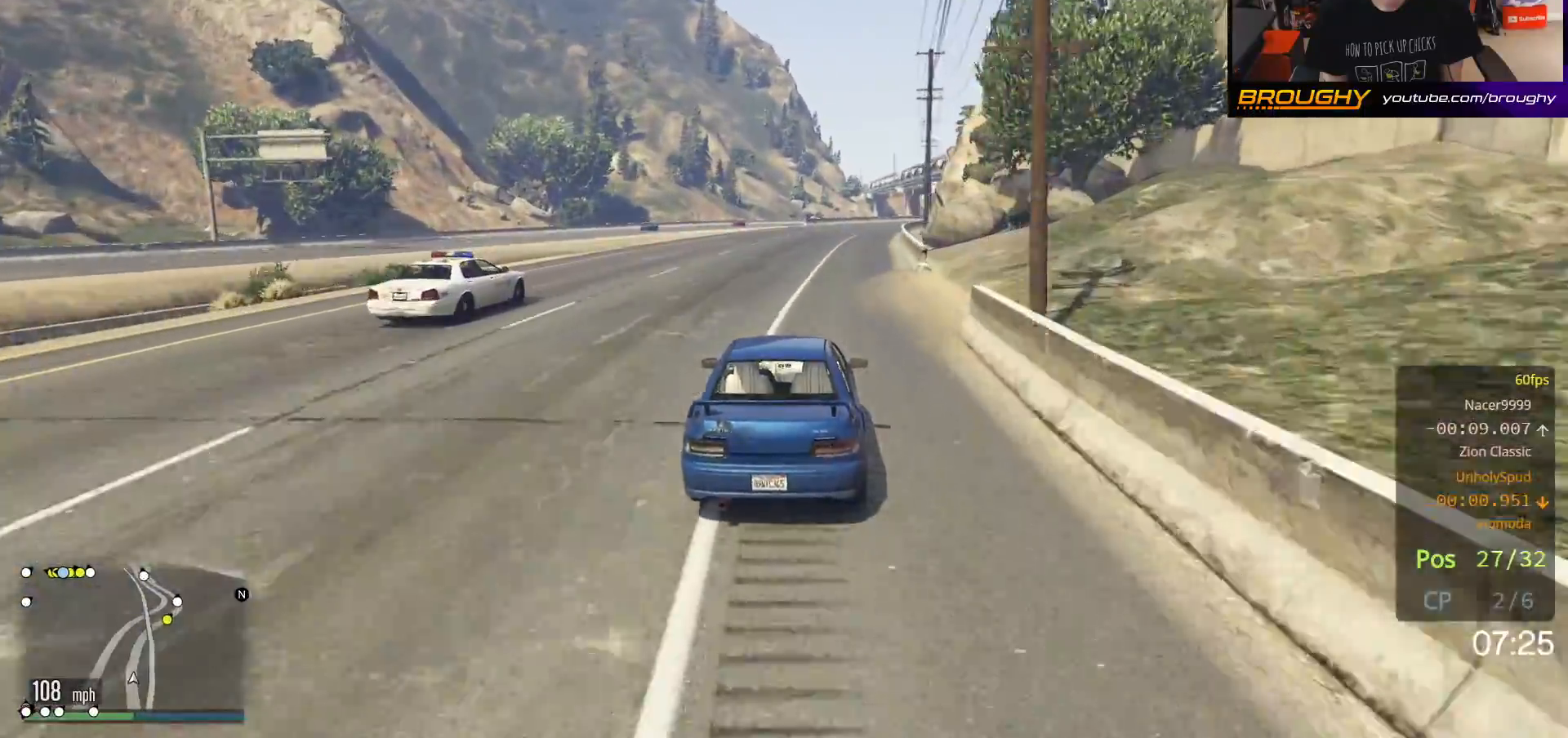
{"buttons": ["R2"], "left_stick": "center", "right_stick": "center", "events": [[50, "left_stick", "center"], [183, "left_stick", "right"], [350, "left_stick", "center"]]}
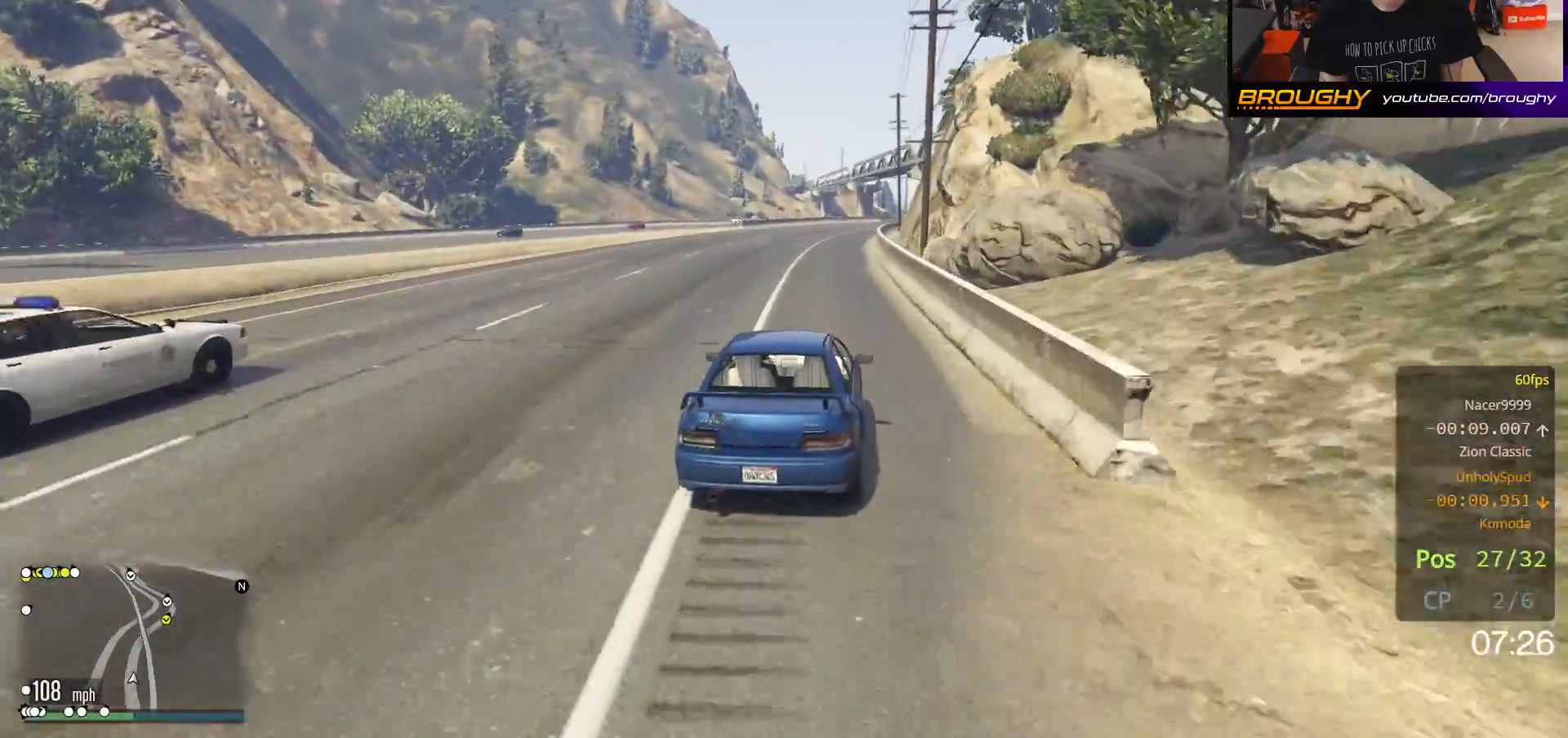
{"buttons": ["R2"], "left_stick": "center", "right_stick": "center", "events": [[167, "left_stick", "left"], [217, "left_stick", "up-left"], [333, "left_stick", "center"]]}
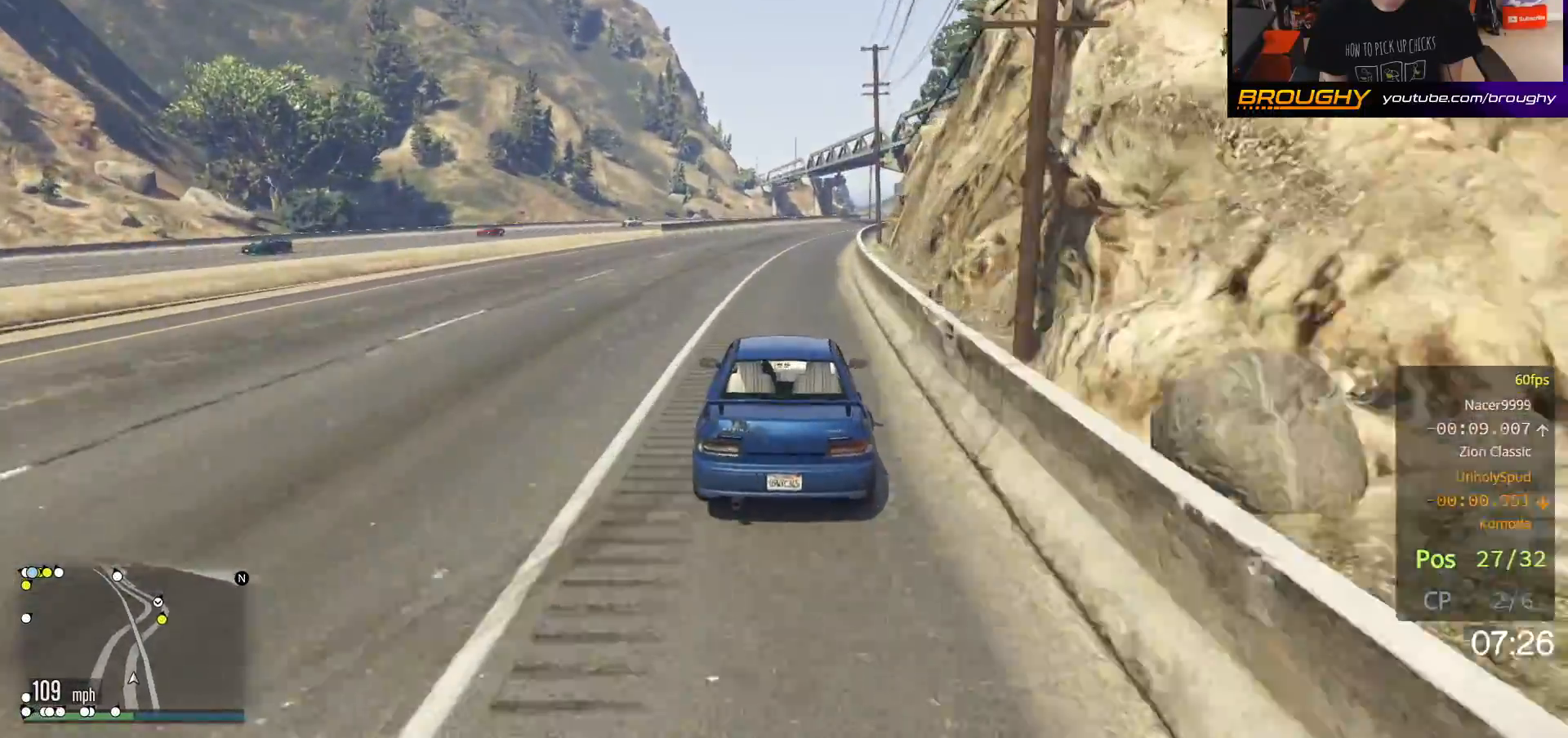
{"buttons": ["R2"], "left_stick": "right", "right_stick": "center", "events": [[133, "left_stick", "right"], [267, "left_stick", "center"], [467, "left_stick", "right"]]}